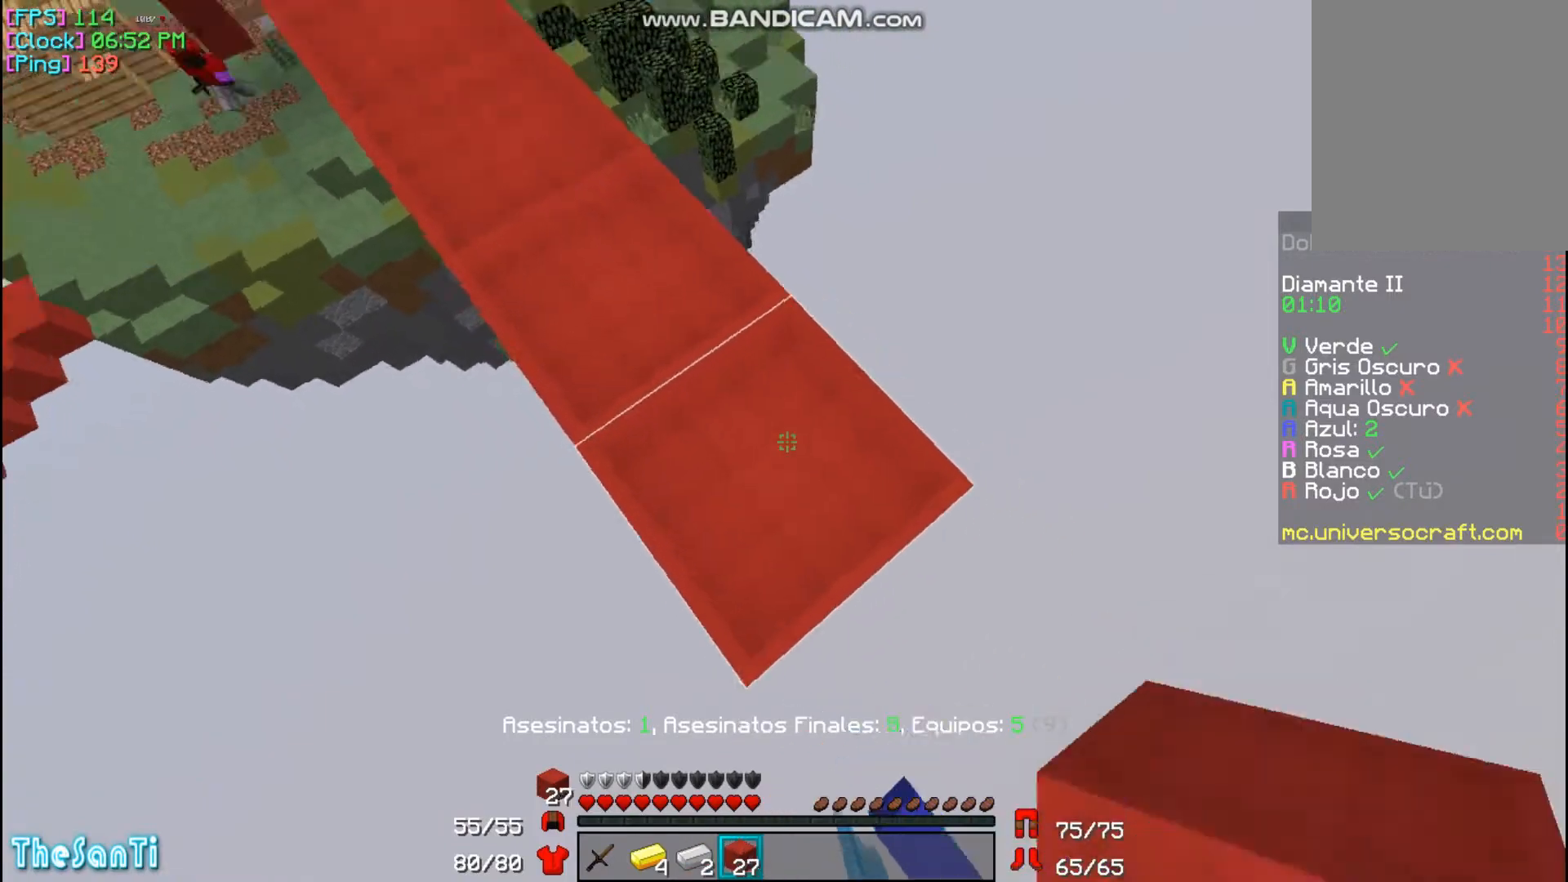
Gameplay with keyboard and mouse; each line is a JSON object with the keys and mouse buttons held at the frame after it. "events" lists presses ("down") and releases ("up") of "a", "d", "s", "w", "mouse_left" and "mouse_right" between this image and that frame as [ms after this image, input, new state], when the widget could be followed in between. "mouse_left", "mouse_right" = the "left", "right" buttons of the "mouse" list. No other keys are recorded. Fast repeated clicks can show as one long hold. Mouse movement is not recorded.
{"keys": ["w"], "mouse": [], "events": [[267, "w", "up"], [467, "w", "down"]]}
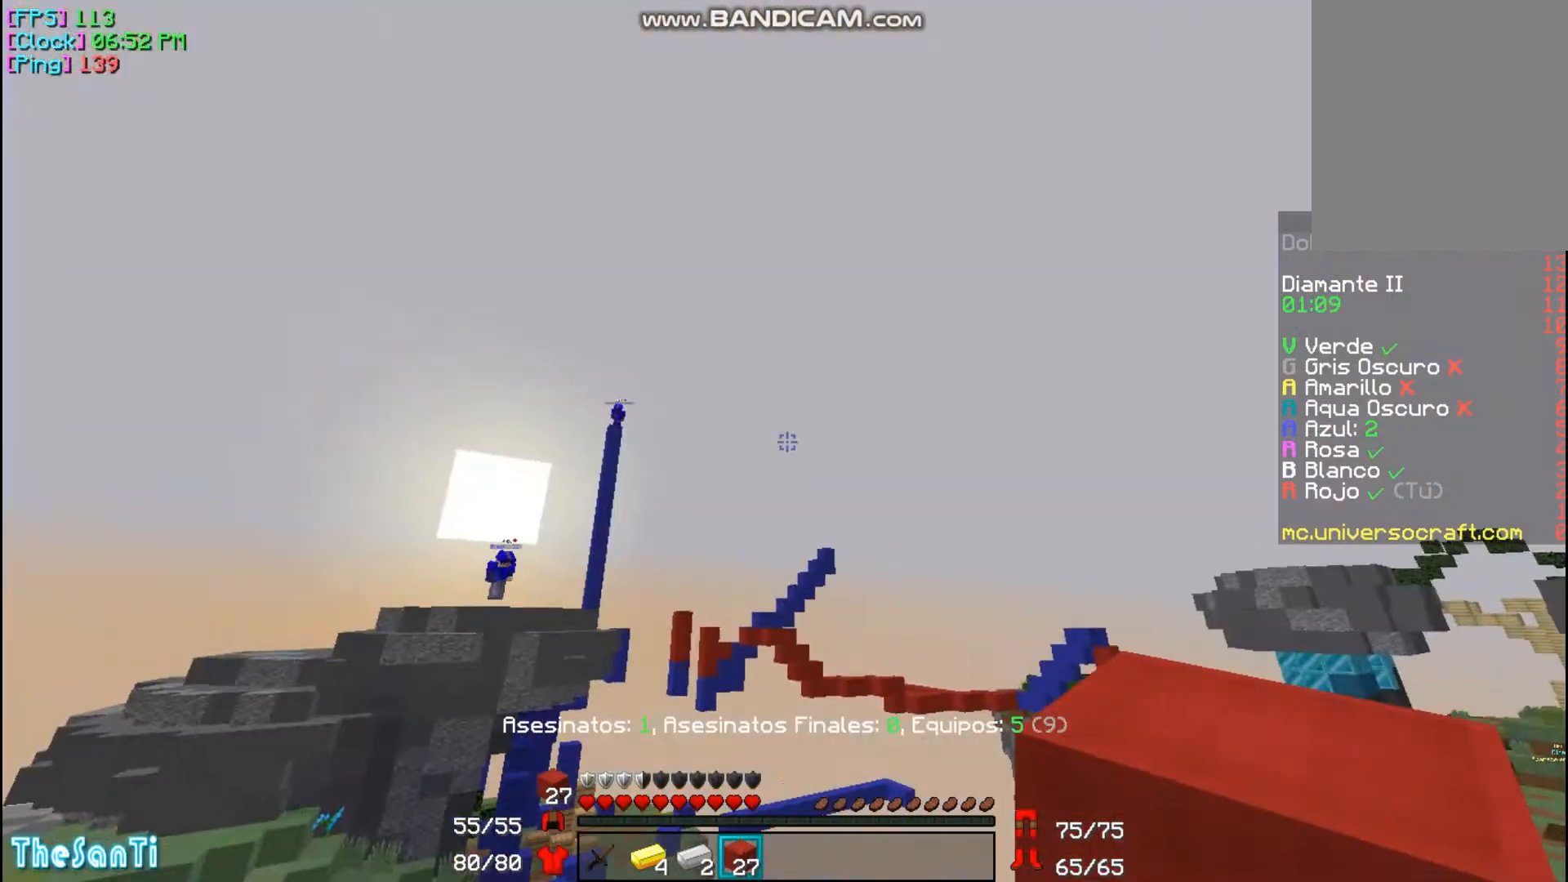
{"keys": ["w"], "mouse": [], "events": [[233, "w", "up"], [467, "w", "down"]]}
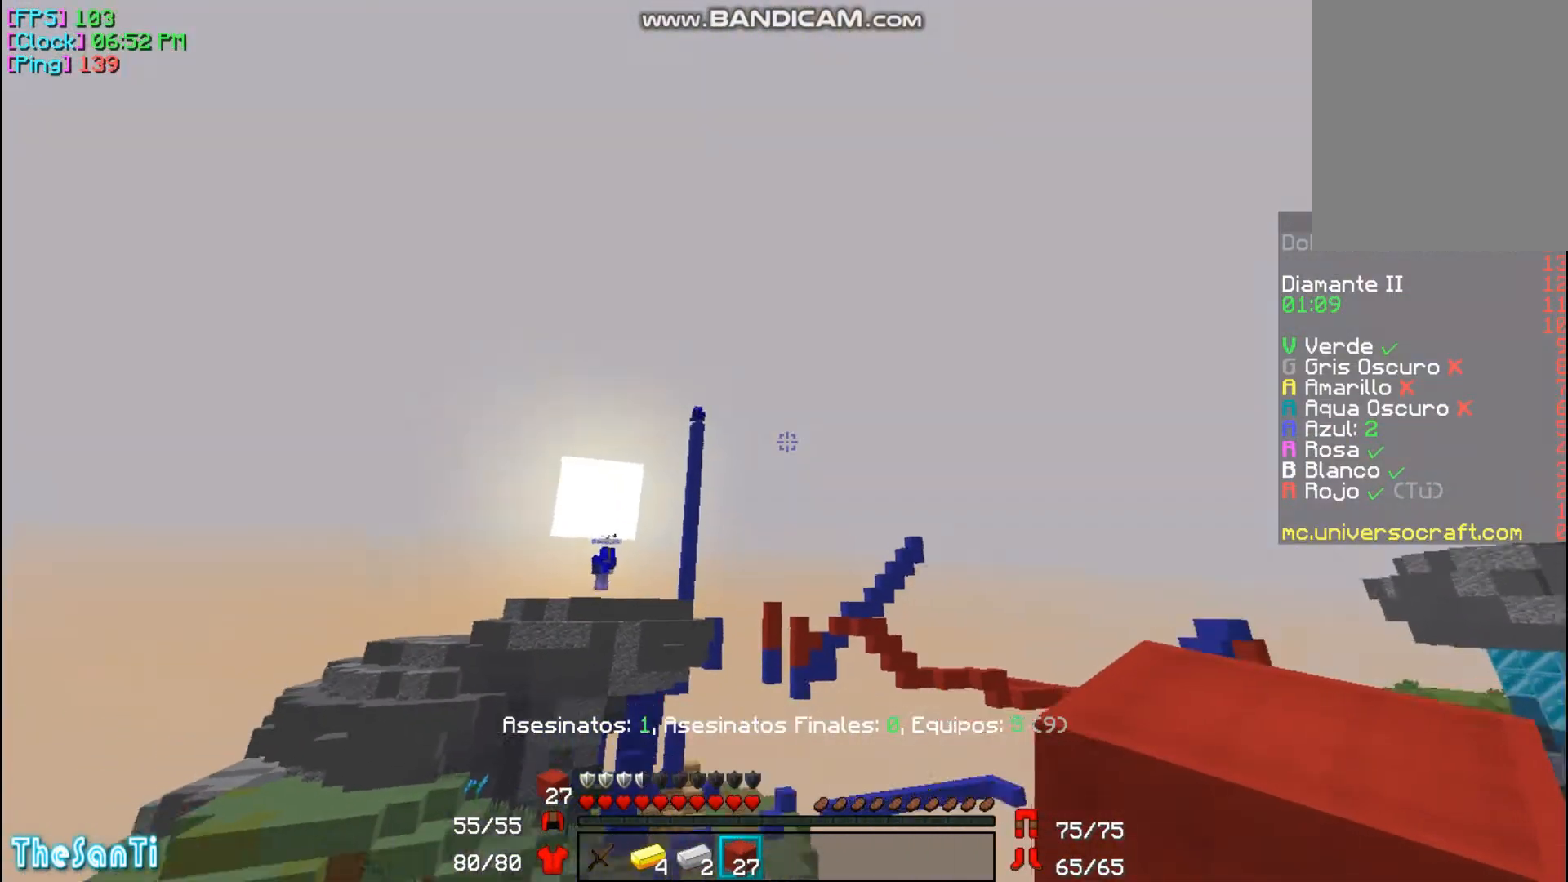
{"keys": ["w"], "mouse": [], "events": []}
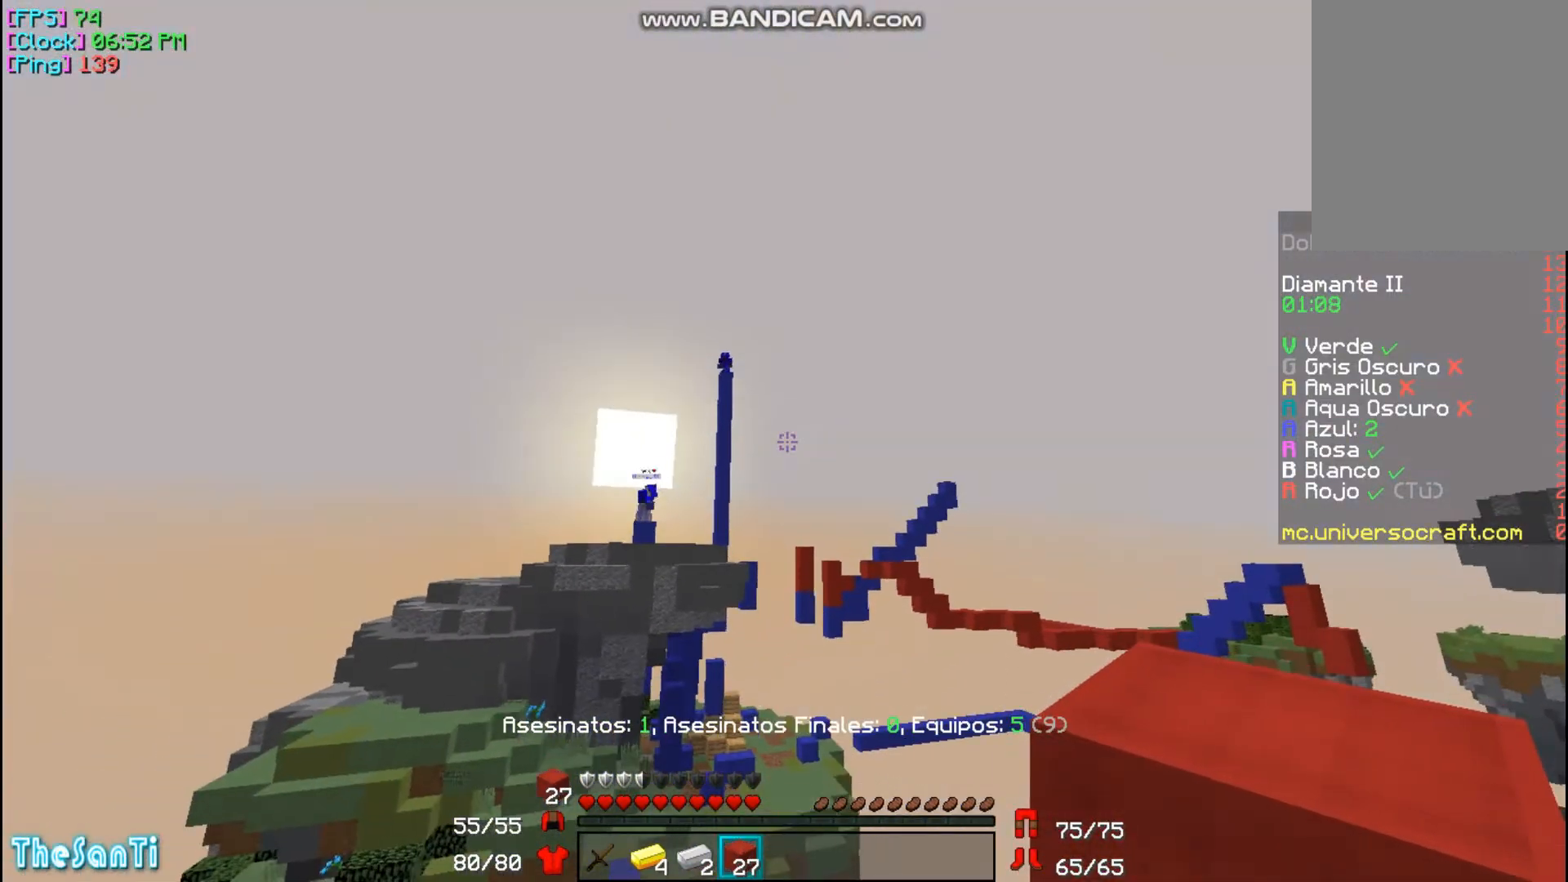
{"keys": ["w"], "mouse": [], "events": []}
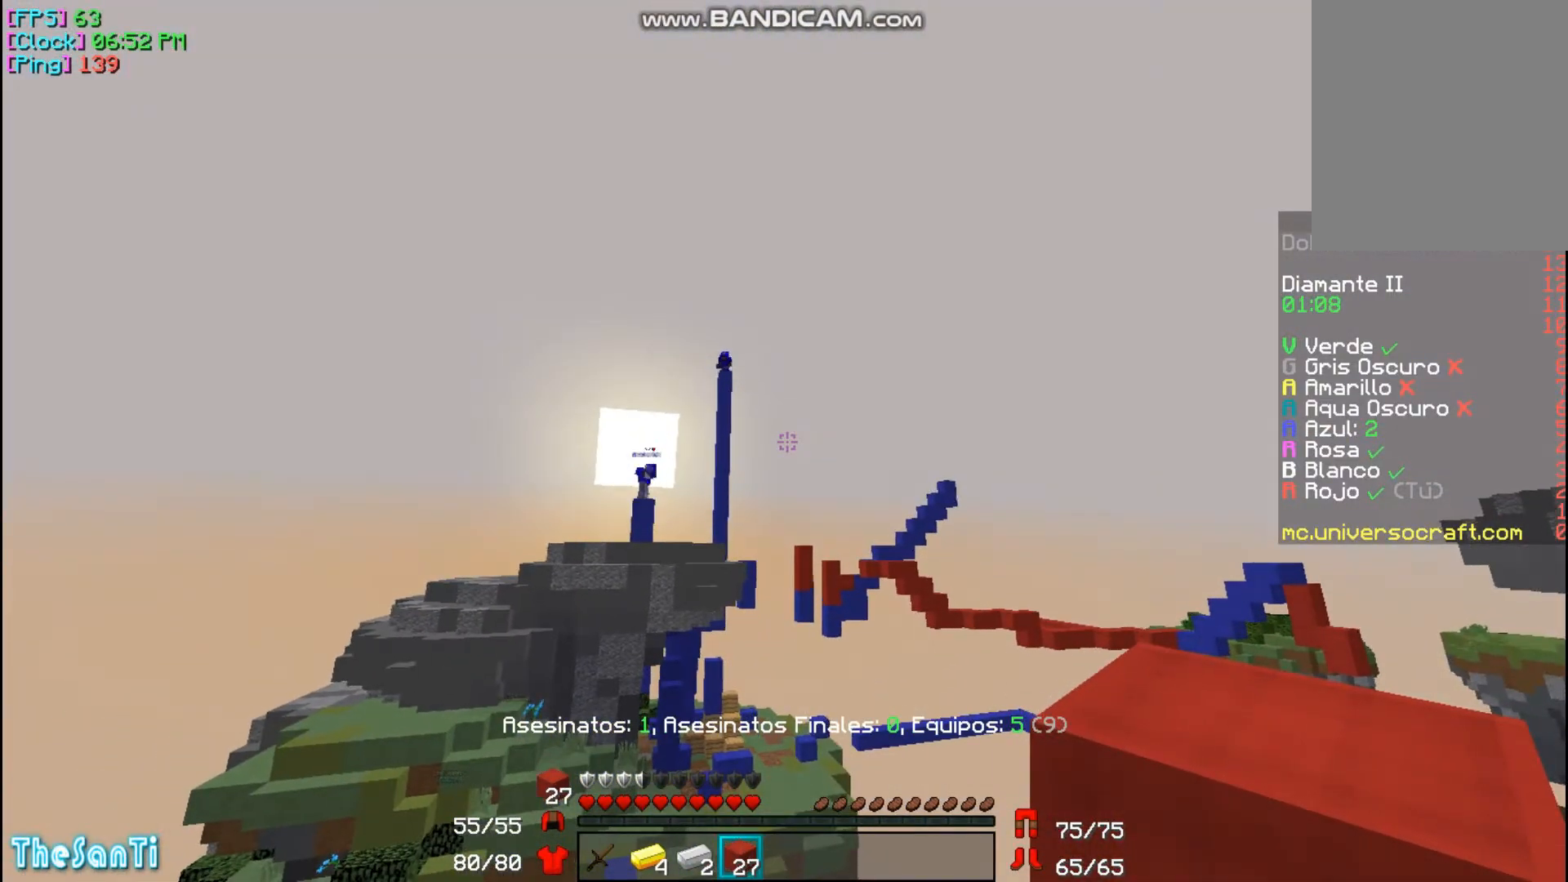
{"keys": [], "mouse": [], "events": [[200, "w", "up"]]}
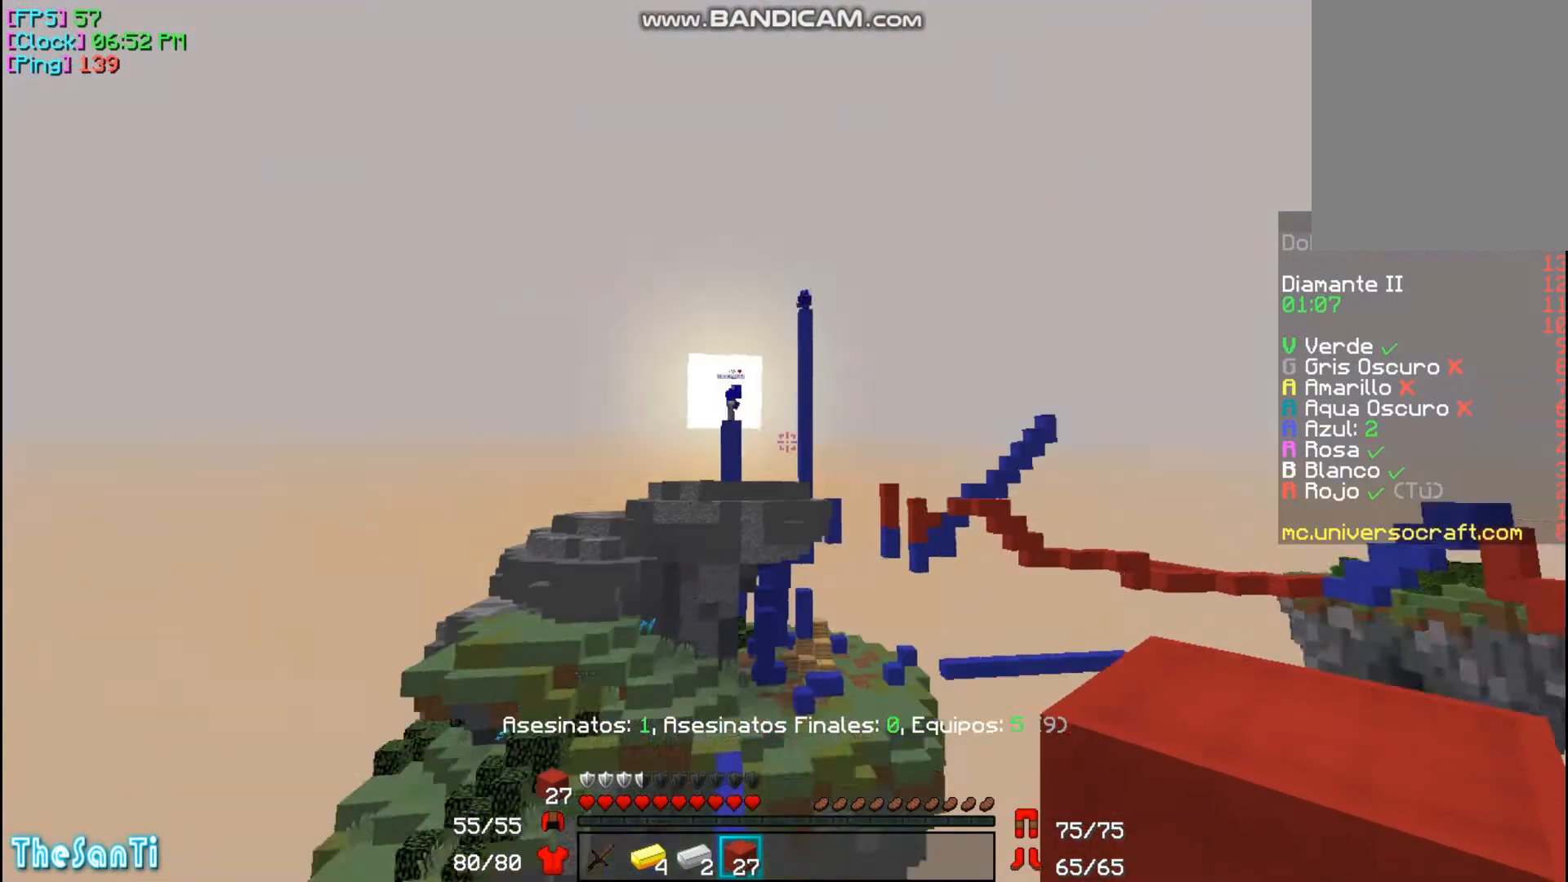
{"keys": ["d", "s"], "mouse": [], "events": [[100, "w", "down"], [167, "w", "up"], [233, "d", "down"], [367, "s", "down"]]}
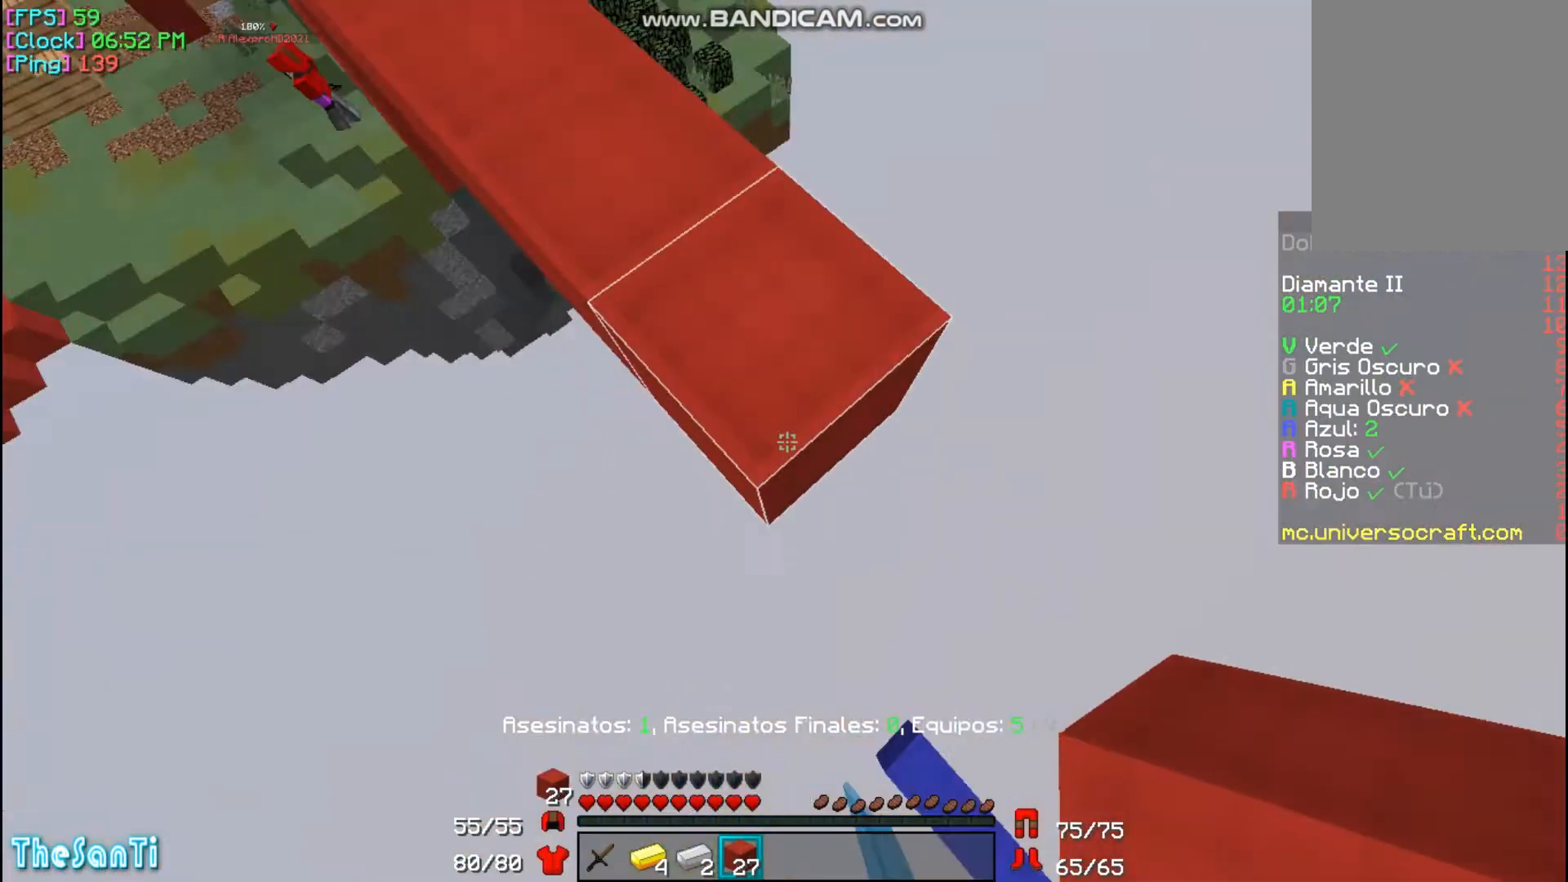
{"keys": ["d"], "mouse": [], "events": [[367, "s", "up"]]}
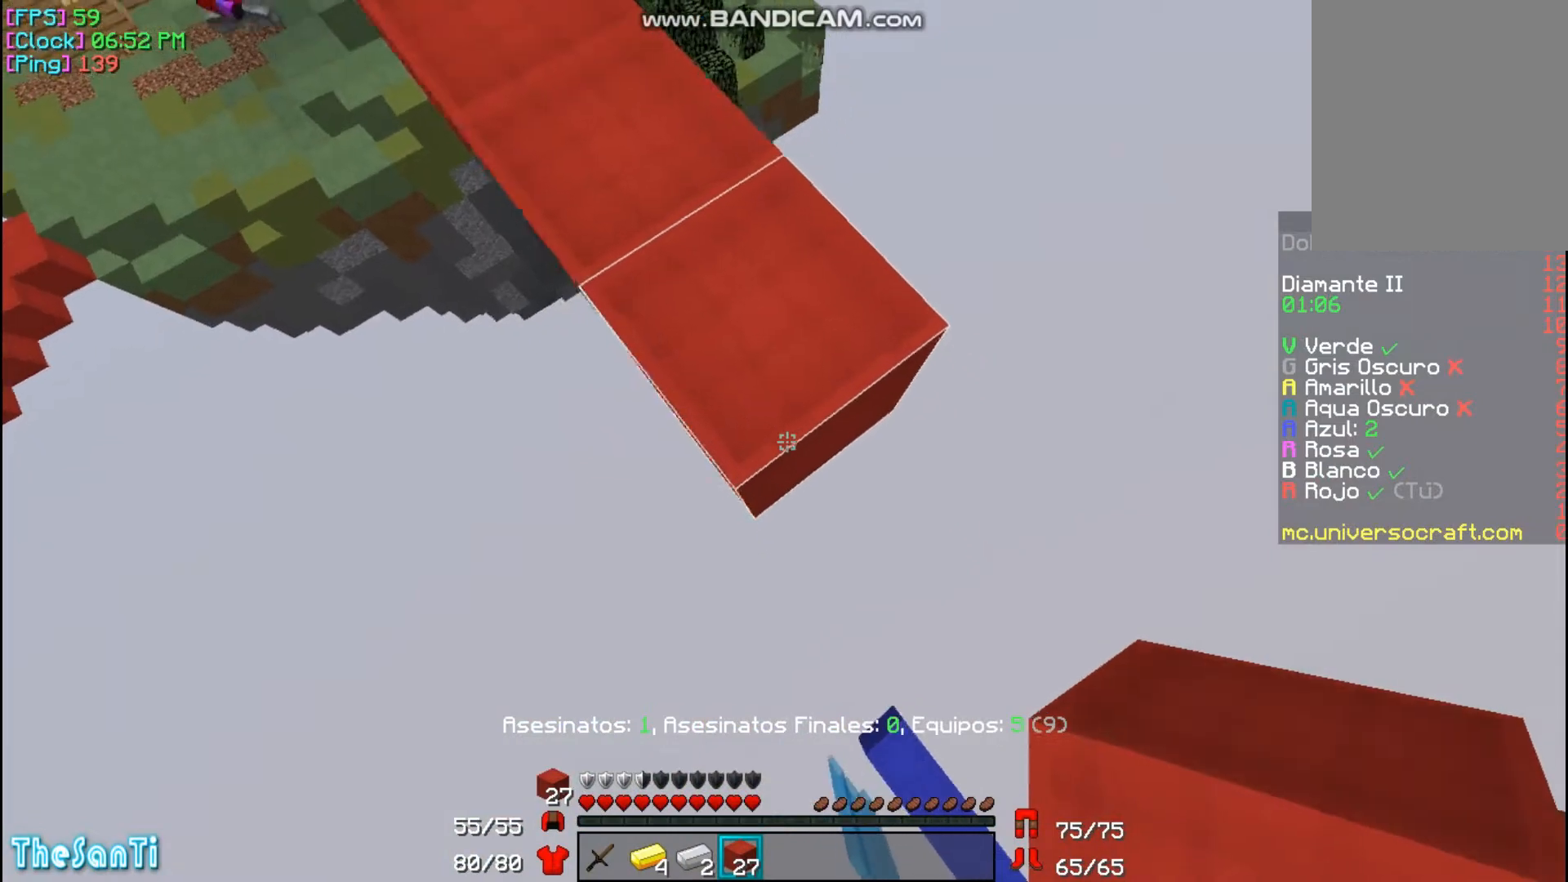
{"keys": ["d", "s"], "mouse": ["right"], "events": [[167, "s", "down"], [233, "mouse_right", "down"], [333, "a", "down"], [500, "a", "up"]]}
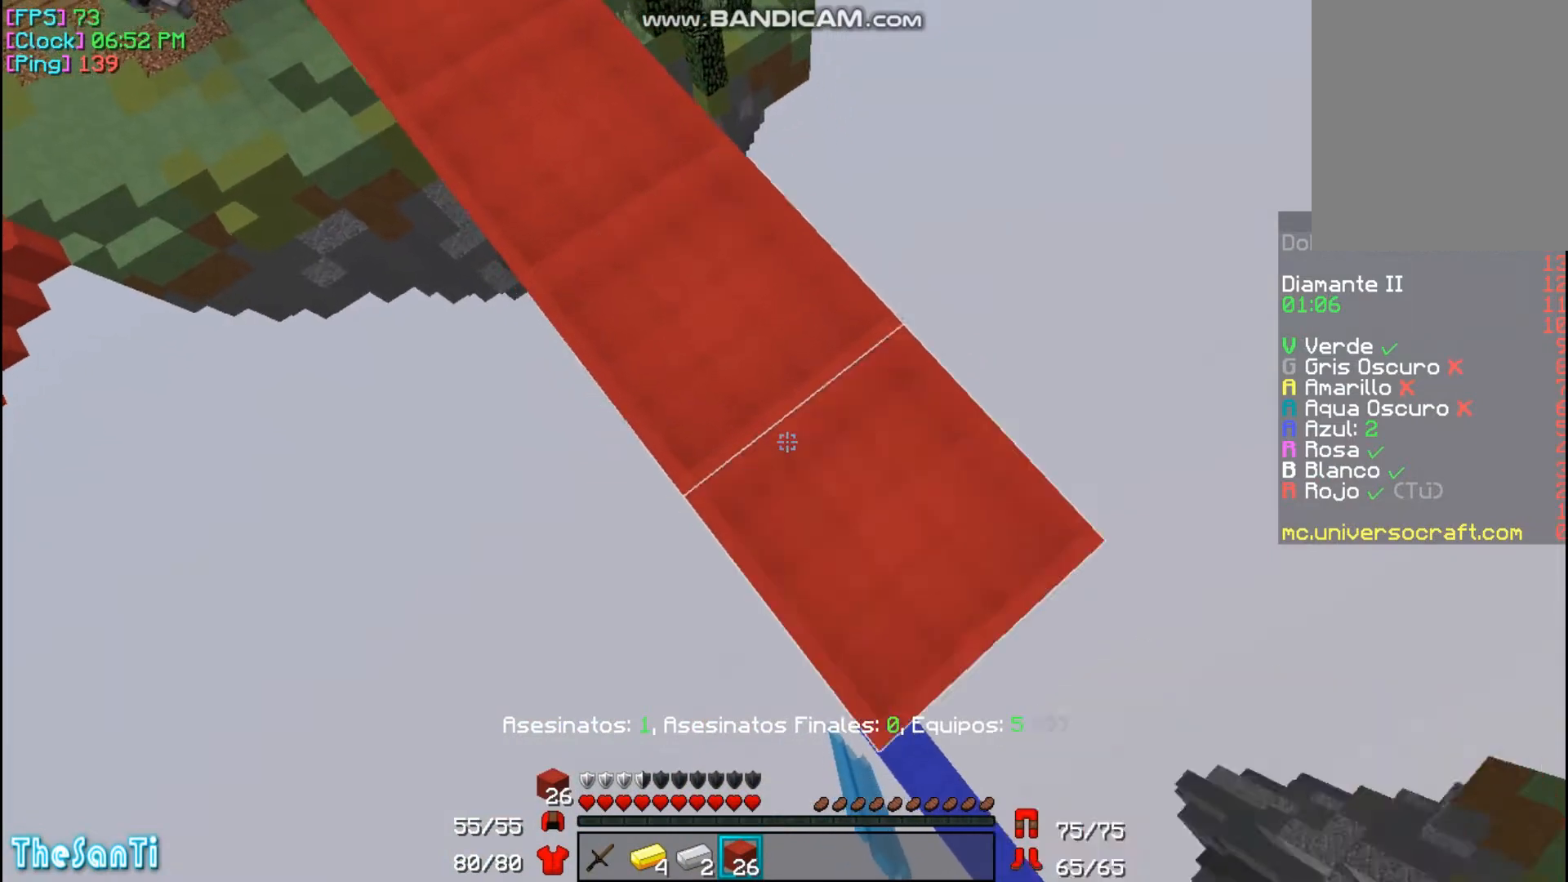
{"keys": ["d", "s"], "mouse": ["right"], "events": []}
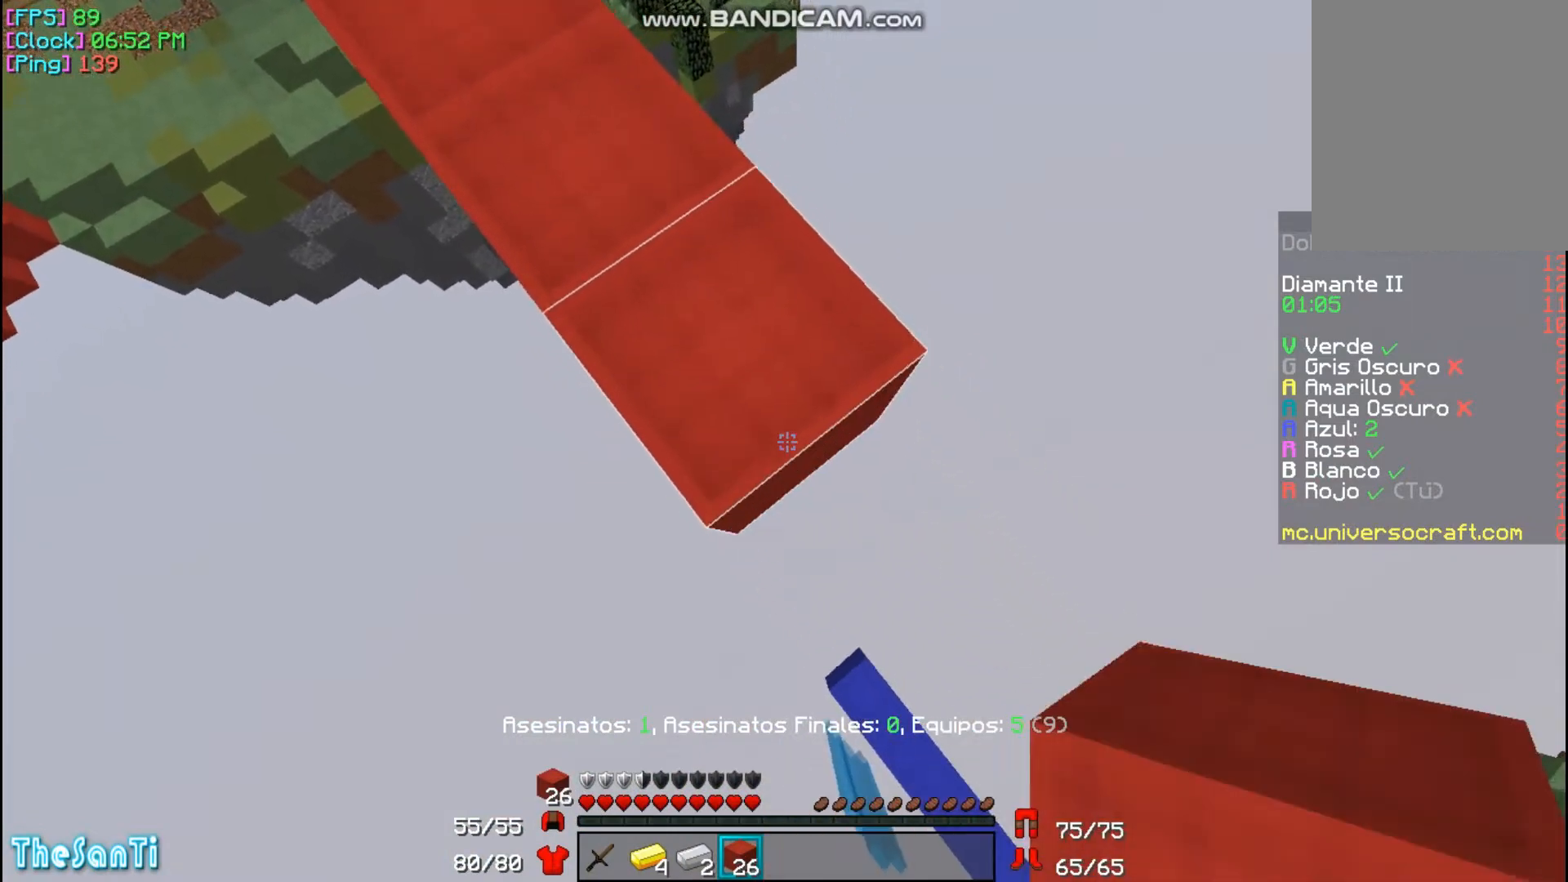
{"keys": ["d", "s"], "mouse": ["right"], "events": []}
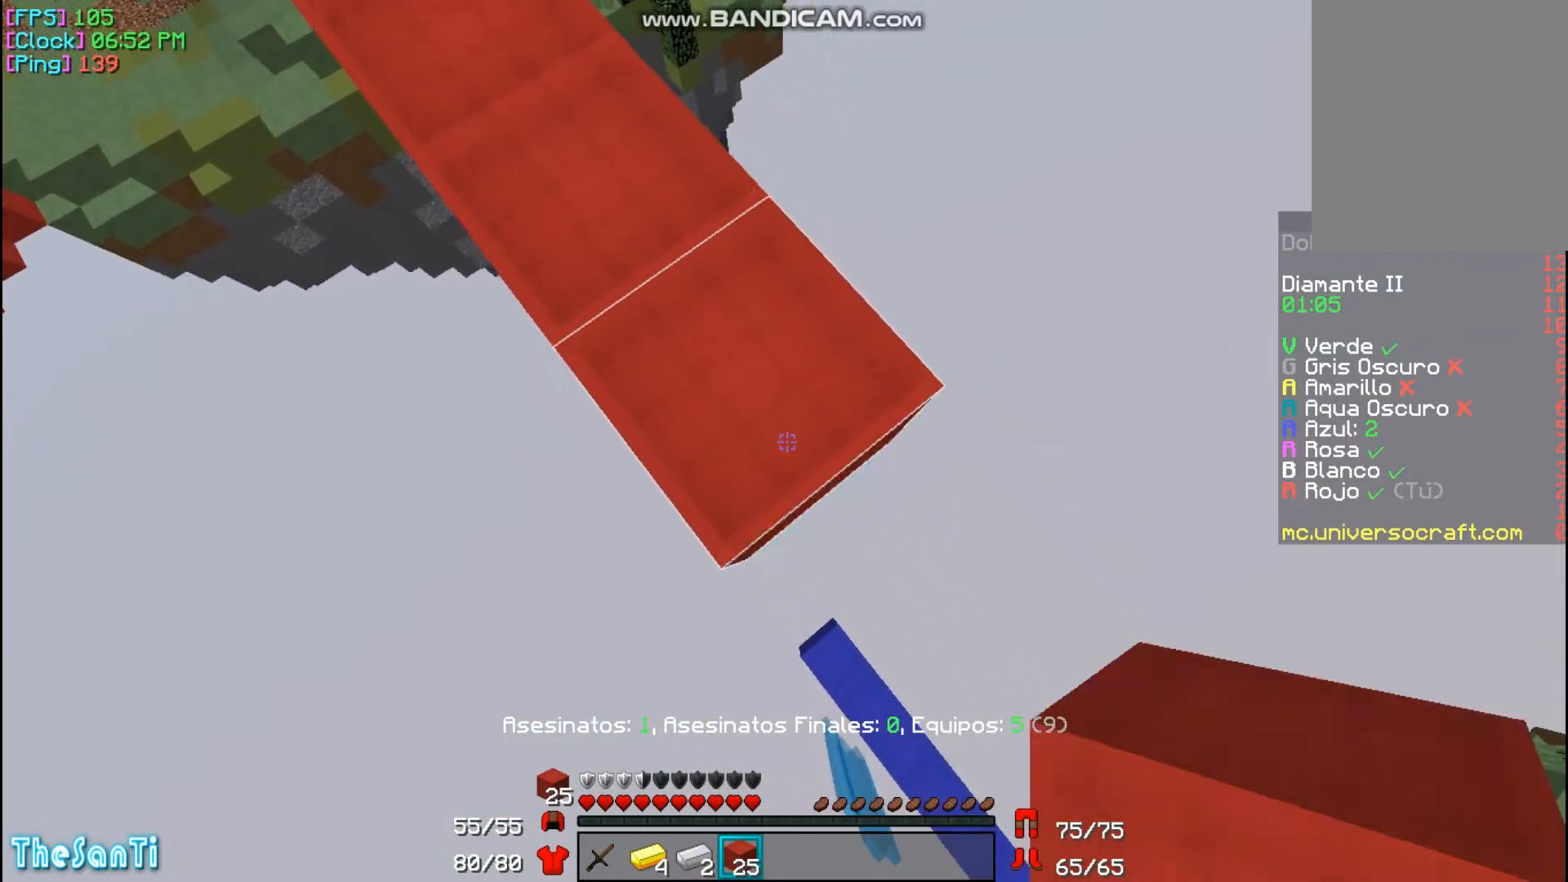
{"keys": ["d", "s"], "mouse": ["right"], "events": []}
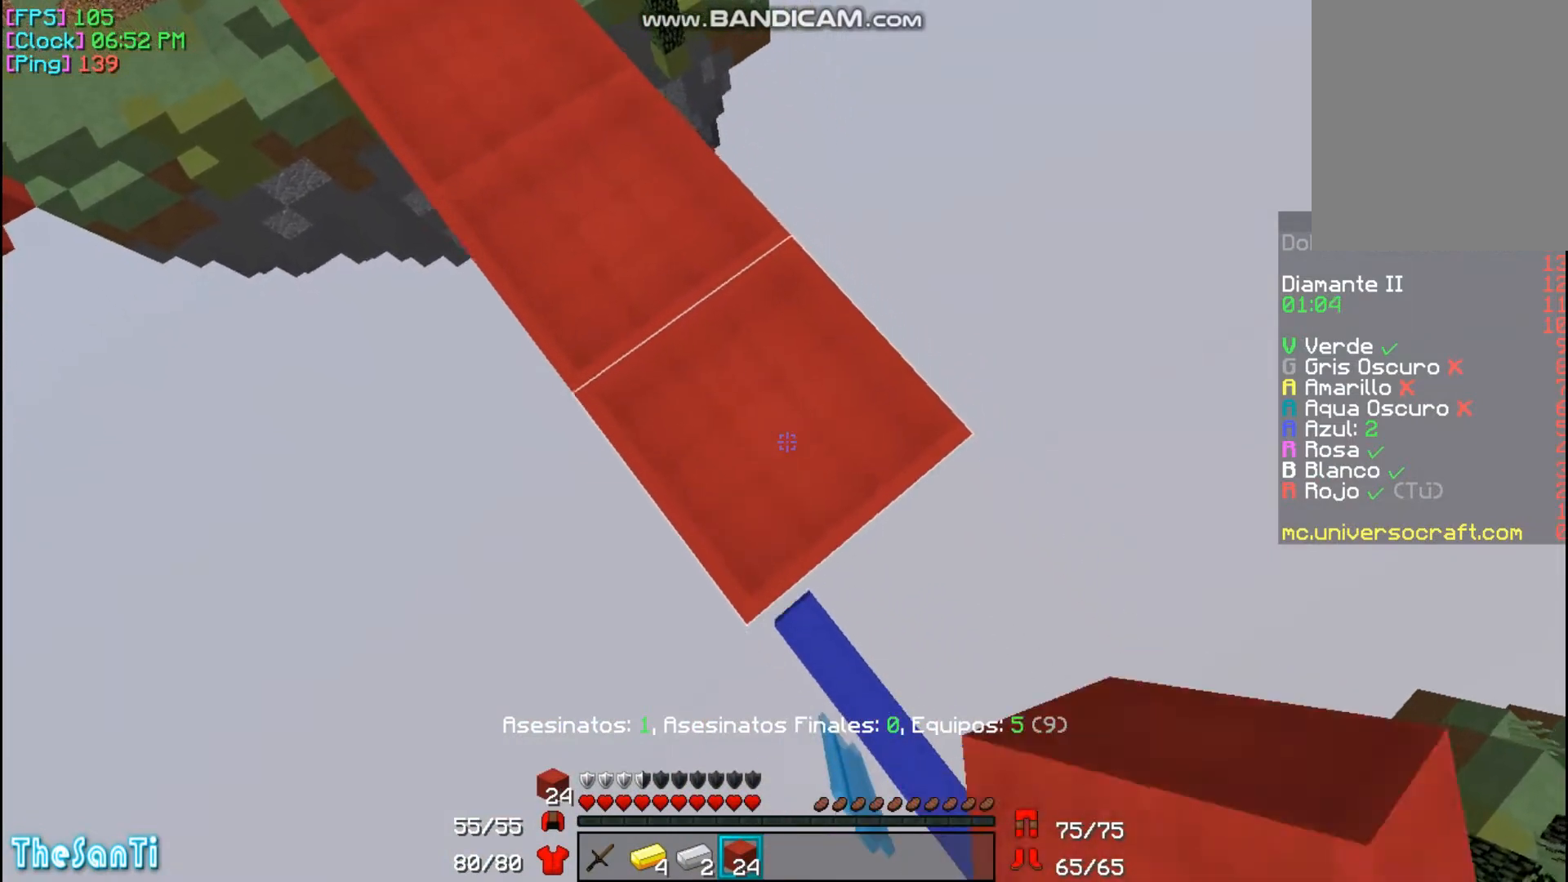
{"keys": ["d", "s"], "mouse": ["right"], "events": []}
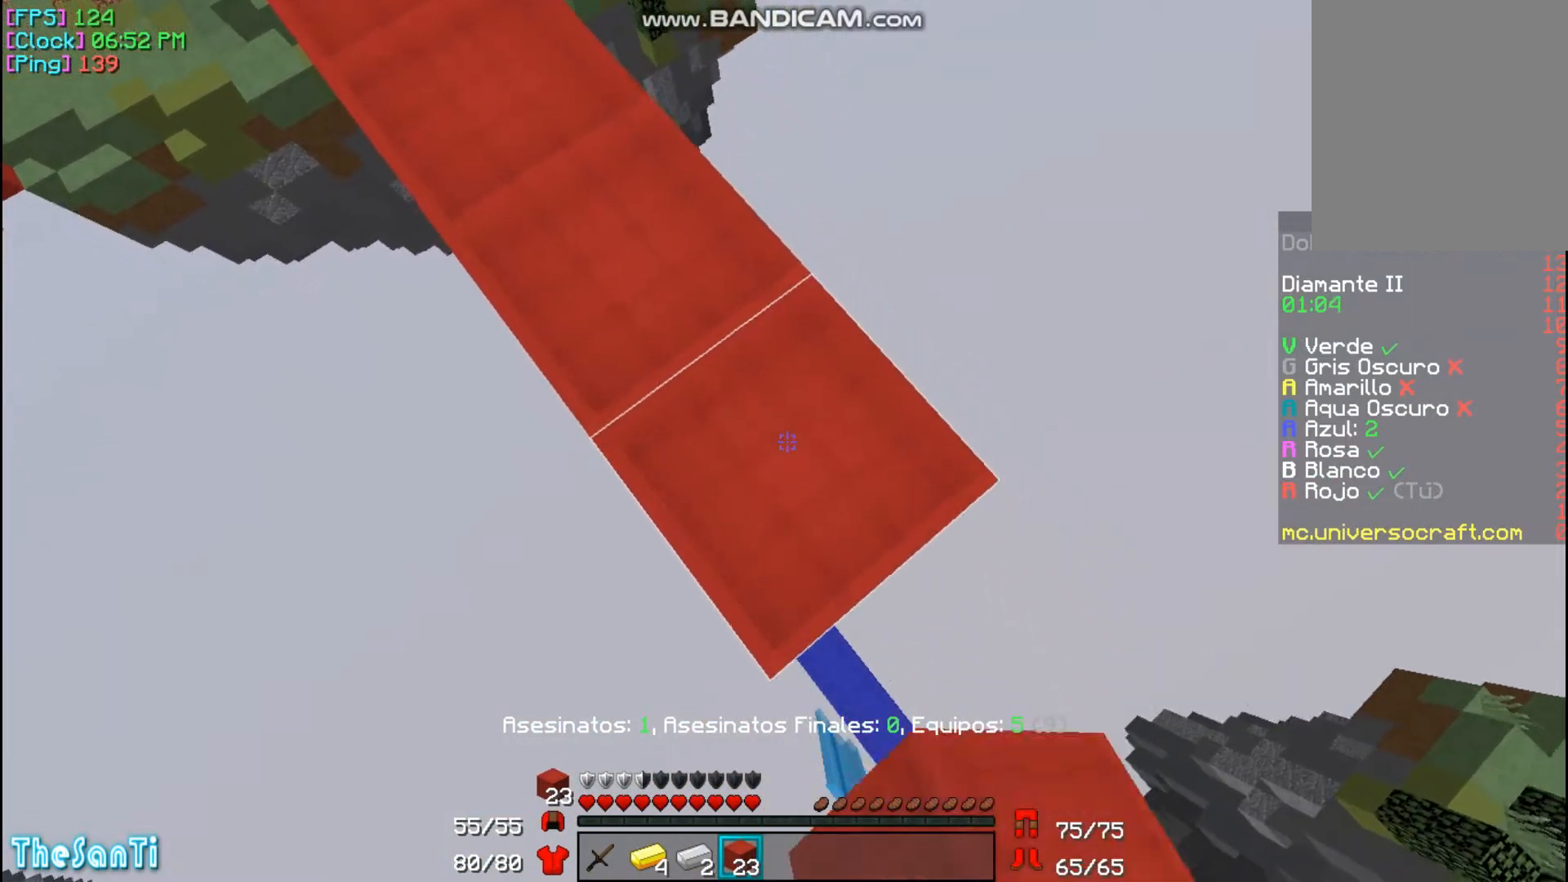
{"keys": ["d", "s"], "mouse": ["right"], "events": []}
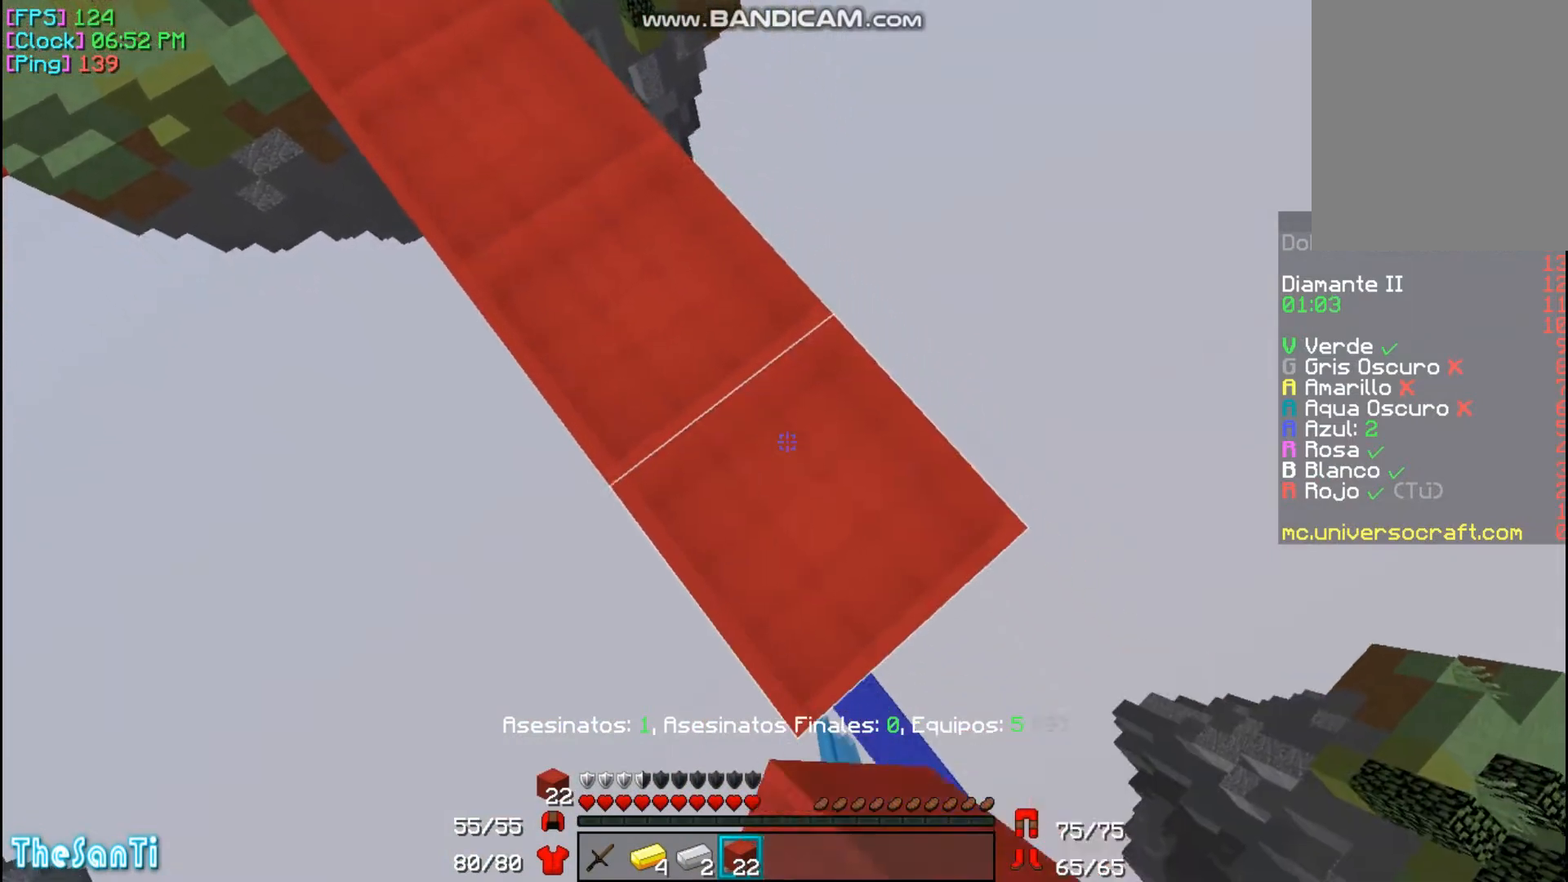
{"keys": ["d", "s"], "mouse": ["right"], "events": []}
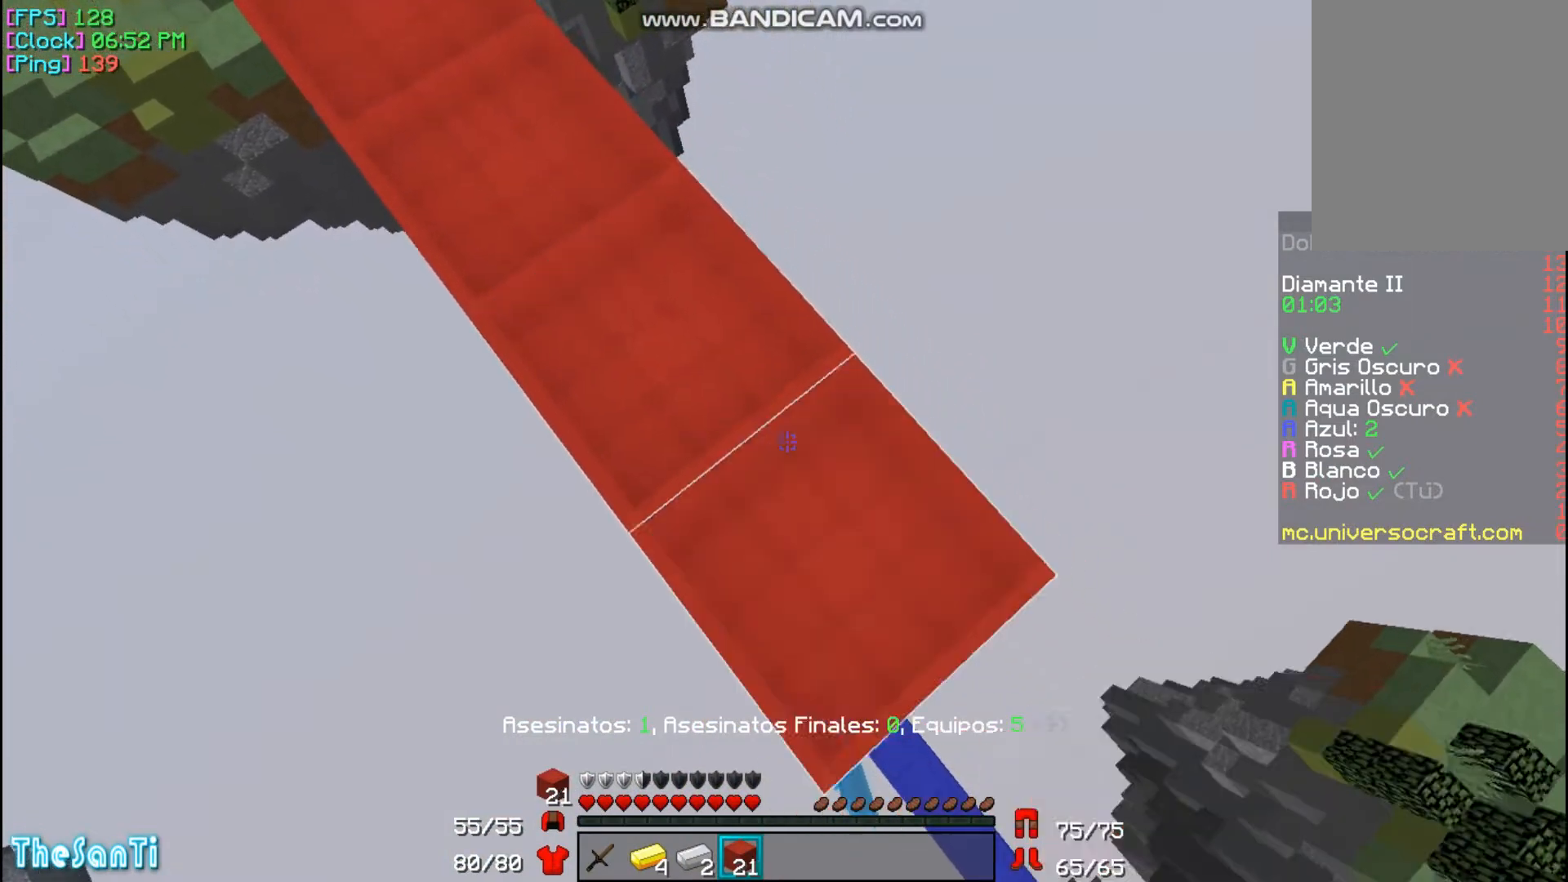
{"keys": ["d", "s"], "mouse": ["right"], "events": []}
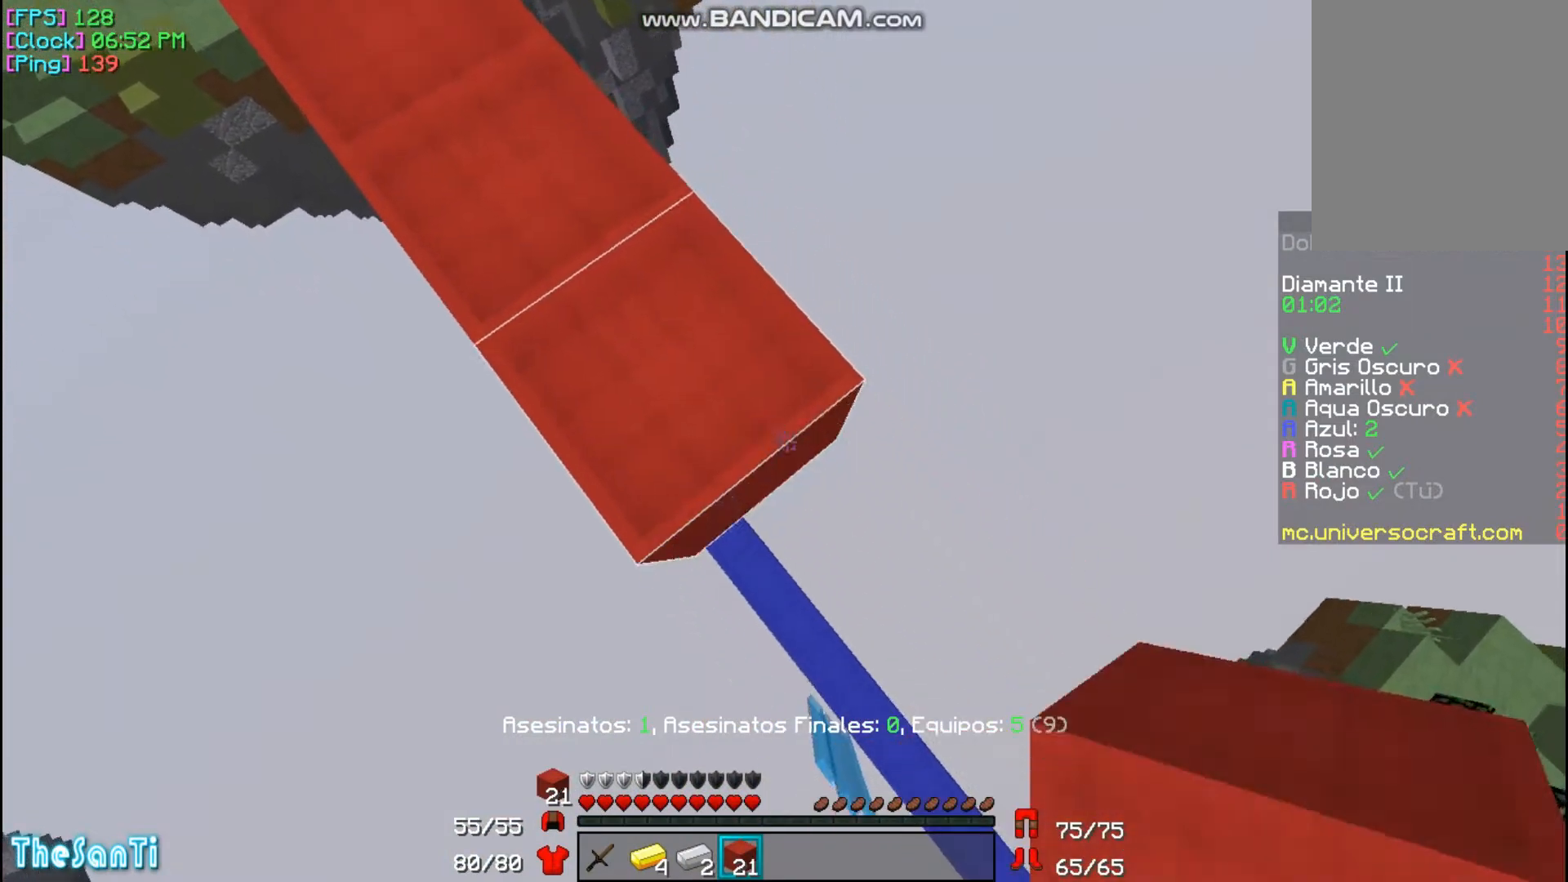
{"keys": ["d", "s"], "mouse": ["right"], "events": []}
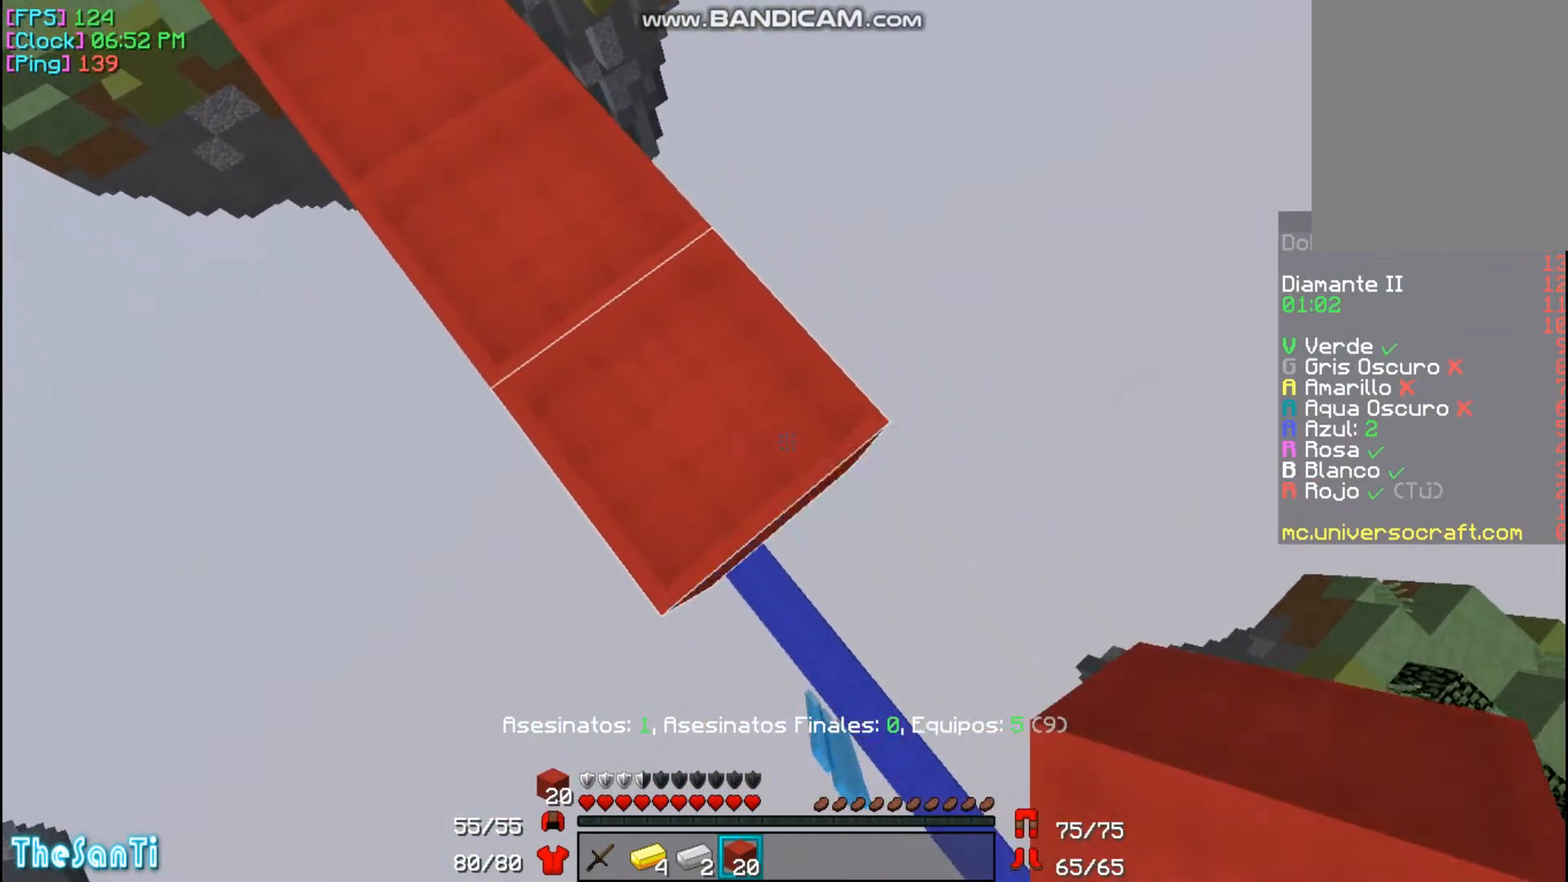
{"keys": ["d", "s"], "mouse": ["right"], "events": []}
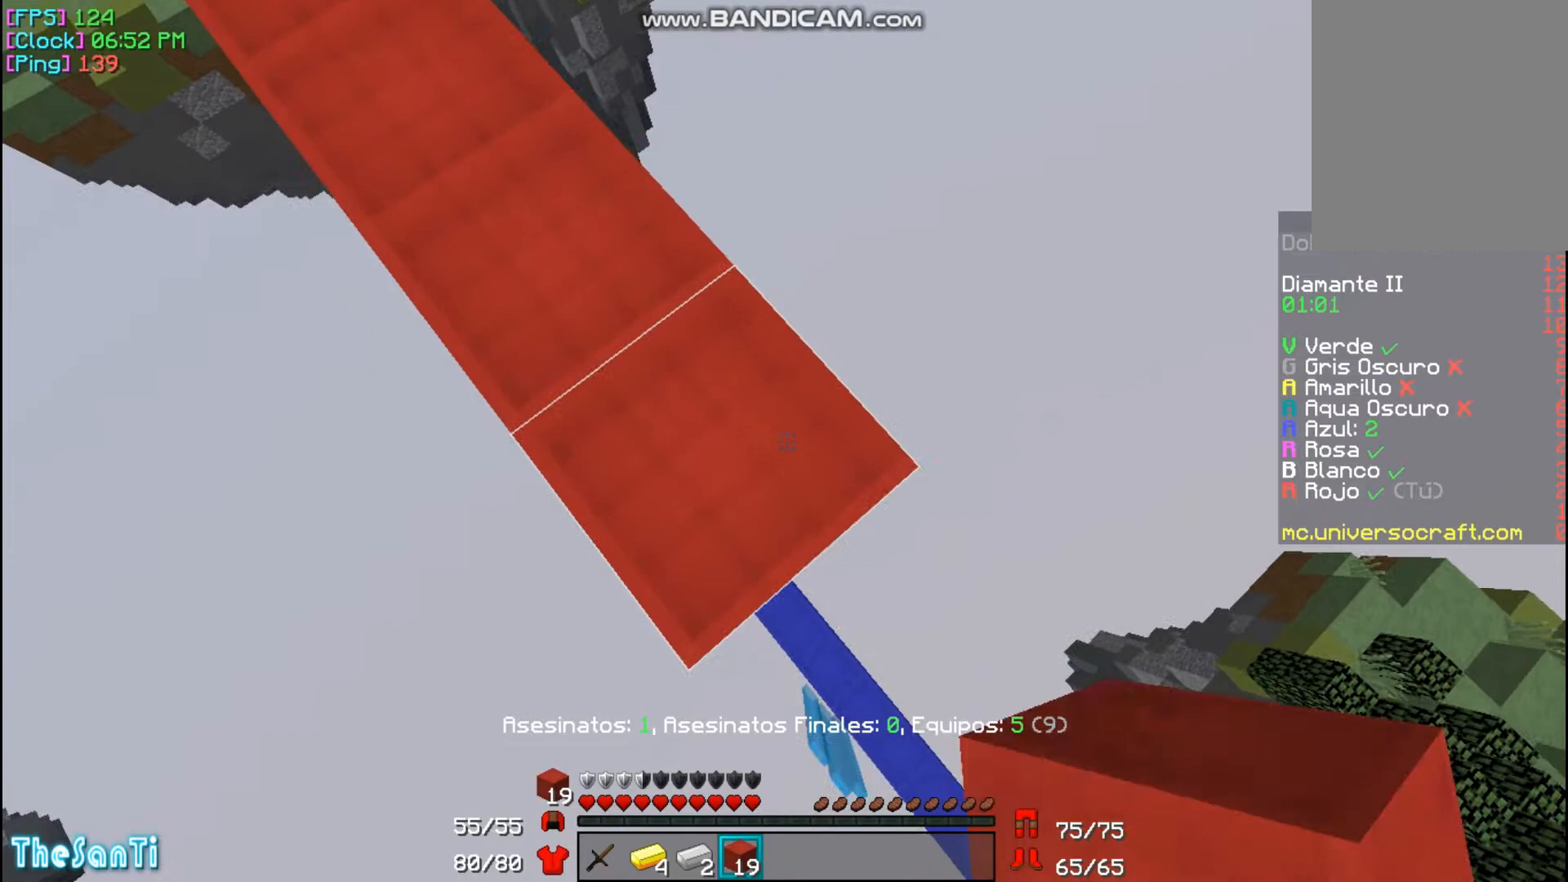
{"keys": ["d", "s"], "mouse": ["right"], "events": []}
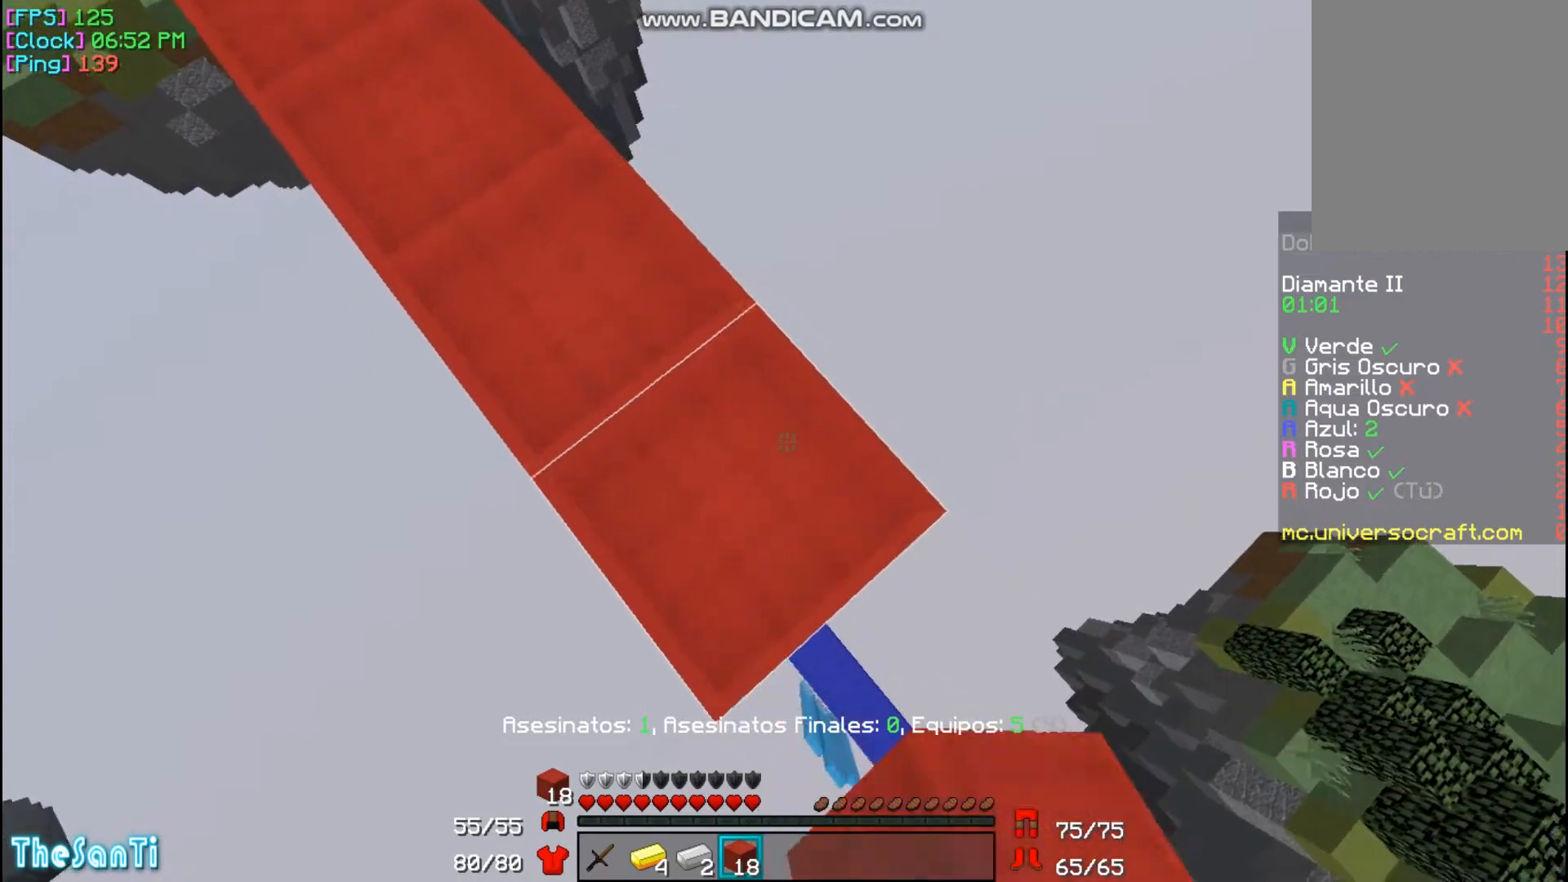
{"keys": ["d", "s"], "mouse": ["right"], "events": []}
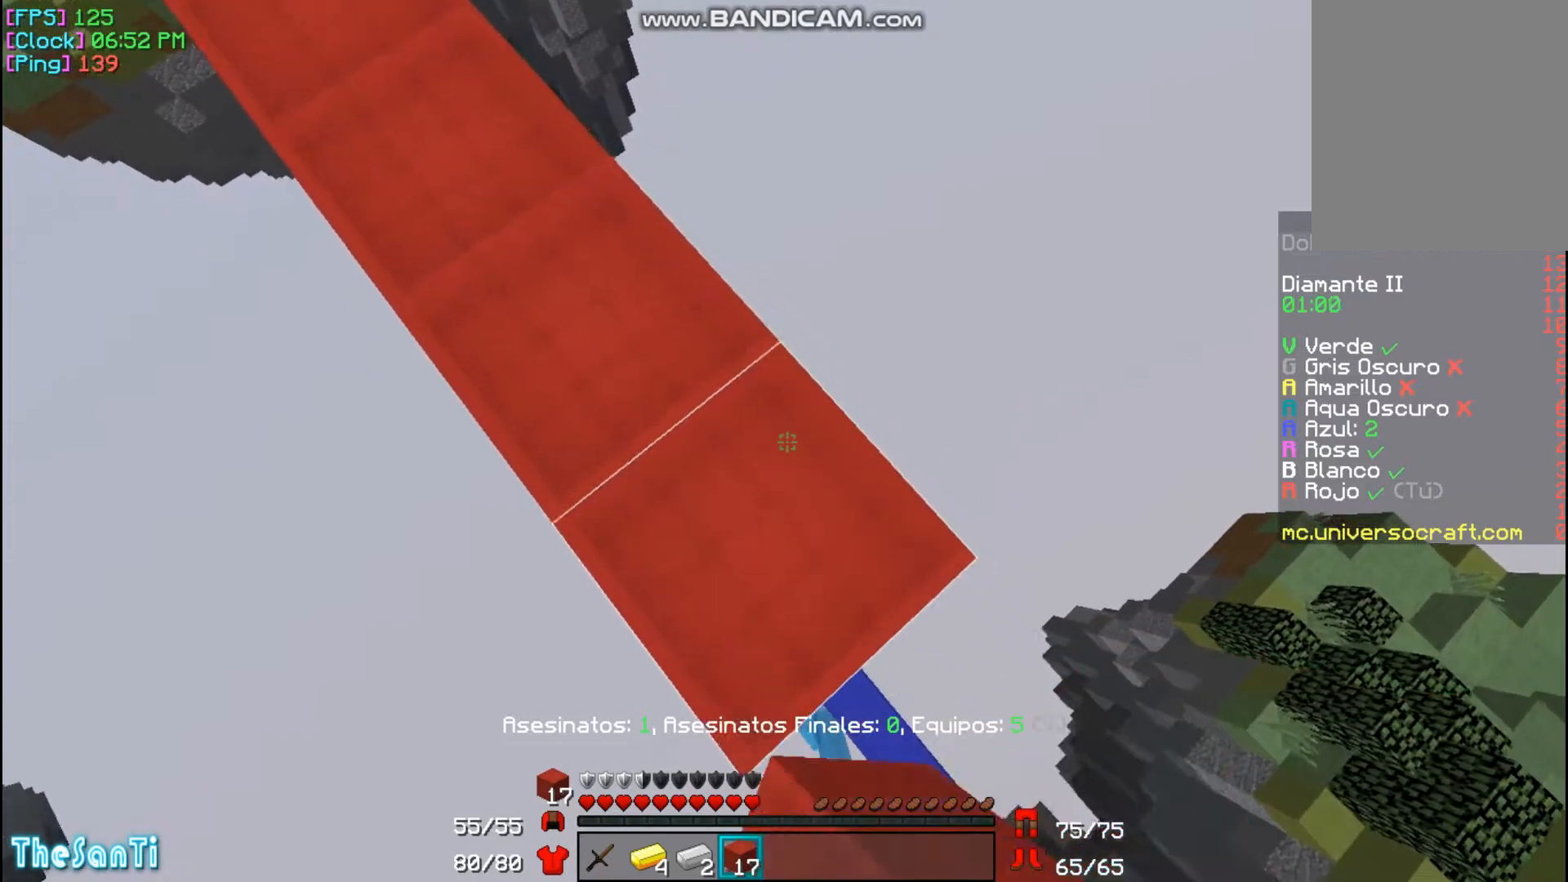
{"keys": ["s"], "mouse": [], "events": [[133, "mouse_right", "up"], [167, "a", "down"], [167, "d", "up"], [200, "s", "up"], [367, "a", "up"], [367, "s", "down"]]}
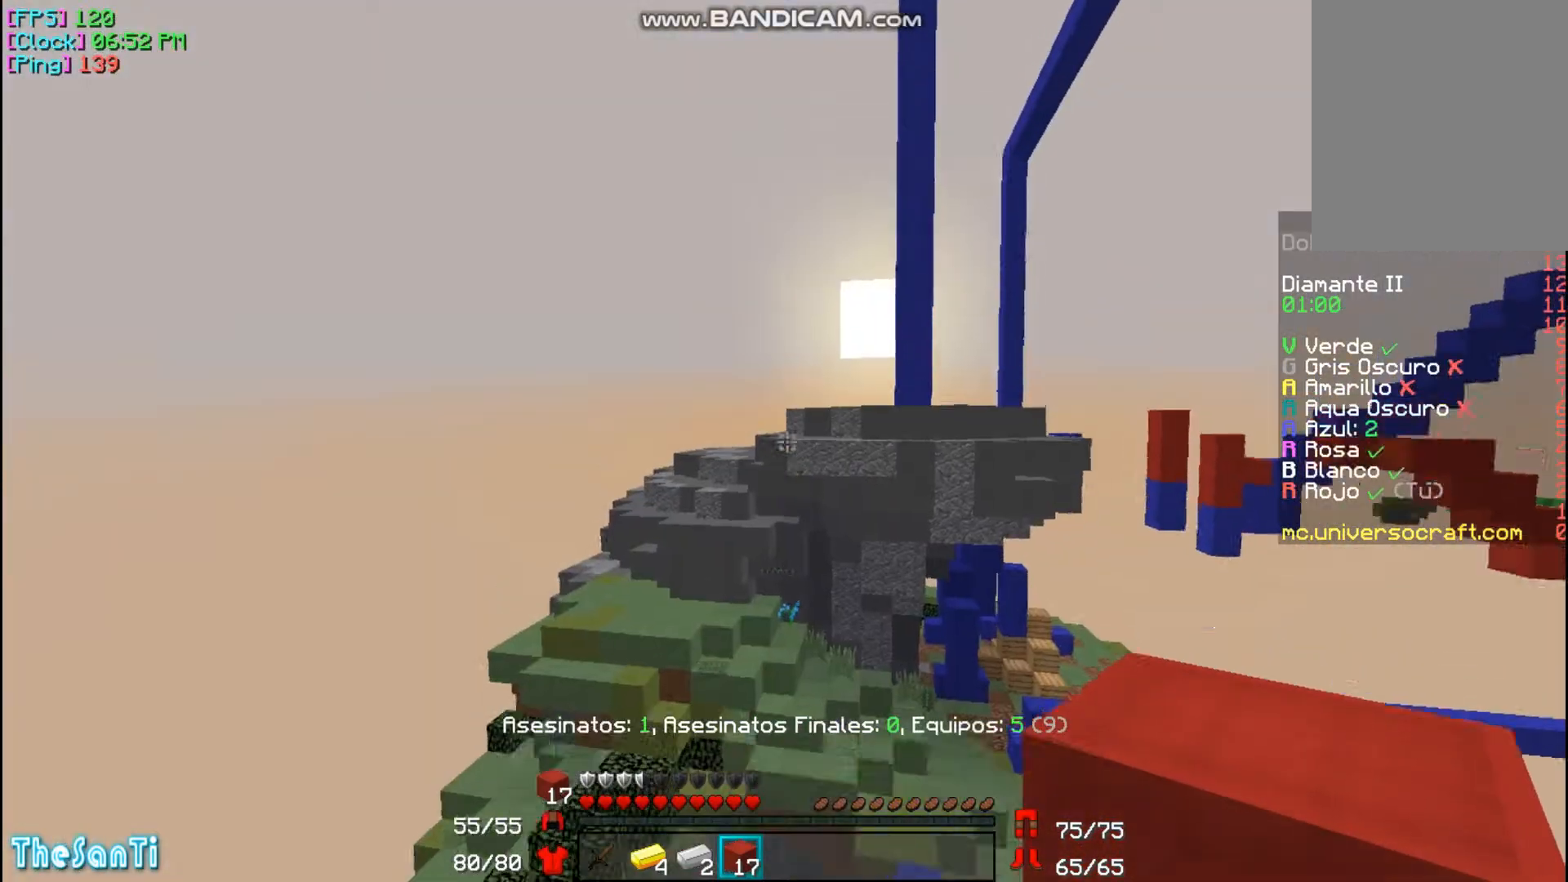
{"keys": ["s"], "mouse": [], "events": [[167, "d", "down"], [300, "d", "up"]]}
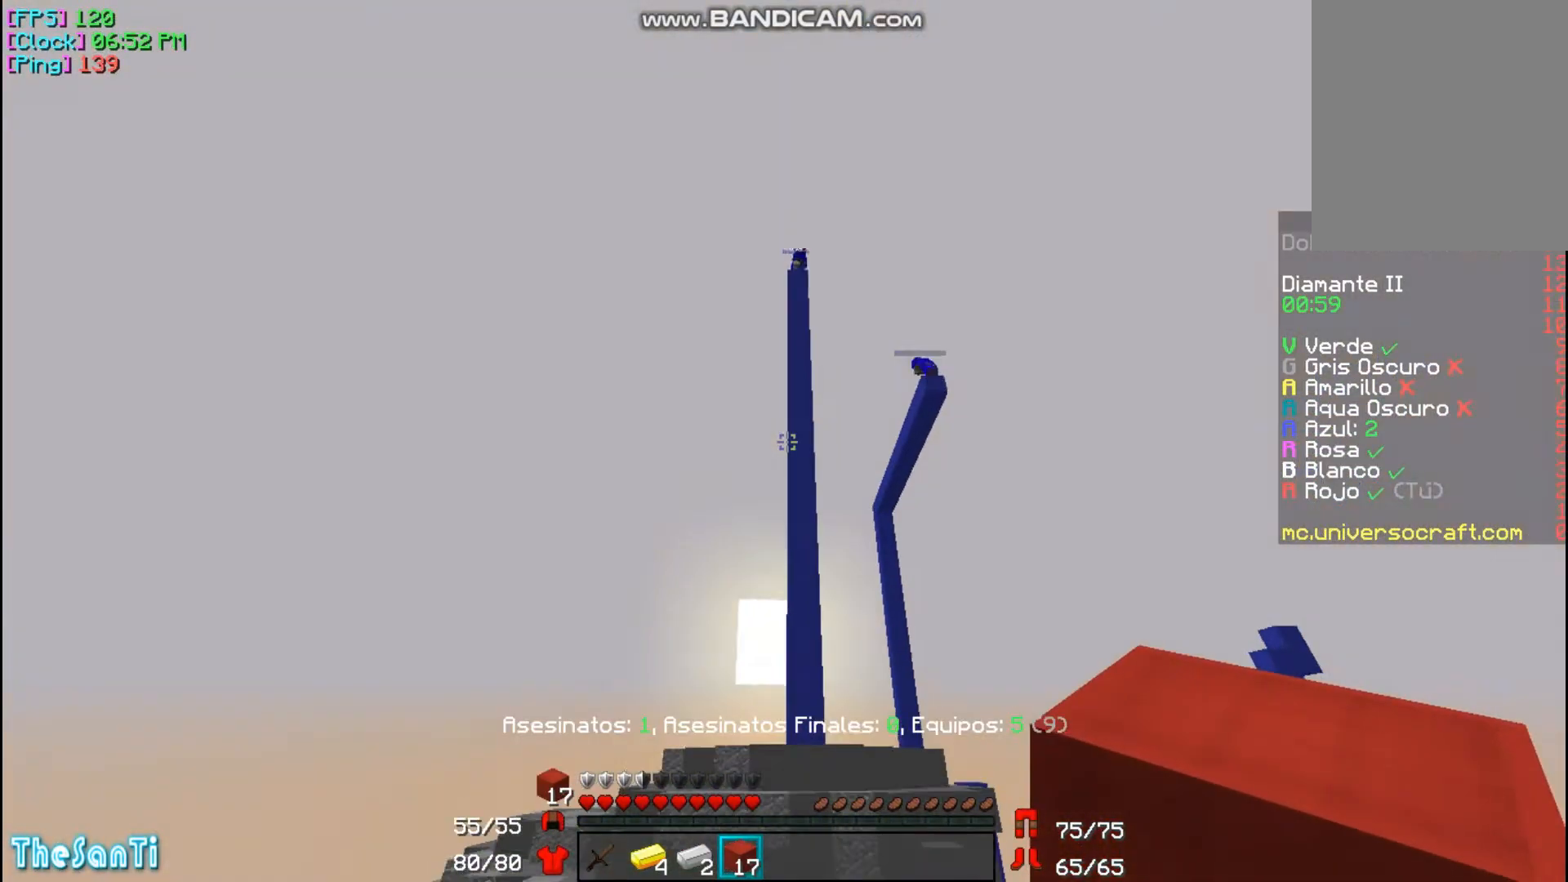
{"keys": [], "mouse": [], "events": [[467, "s", "up"]]}
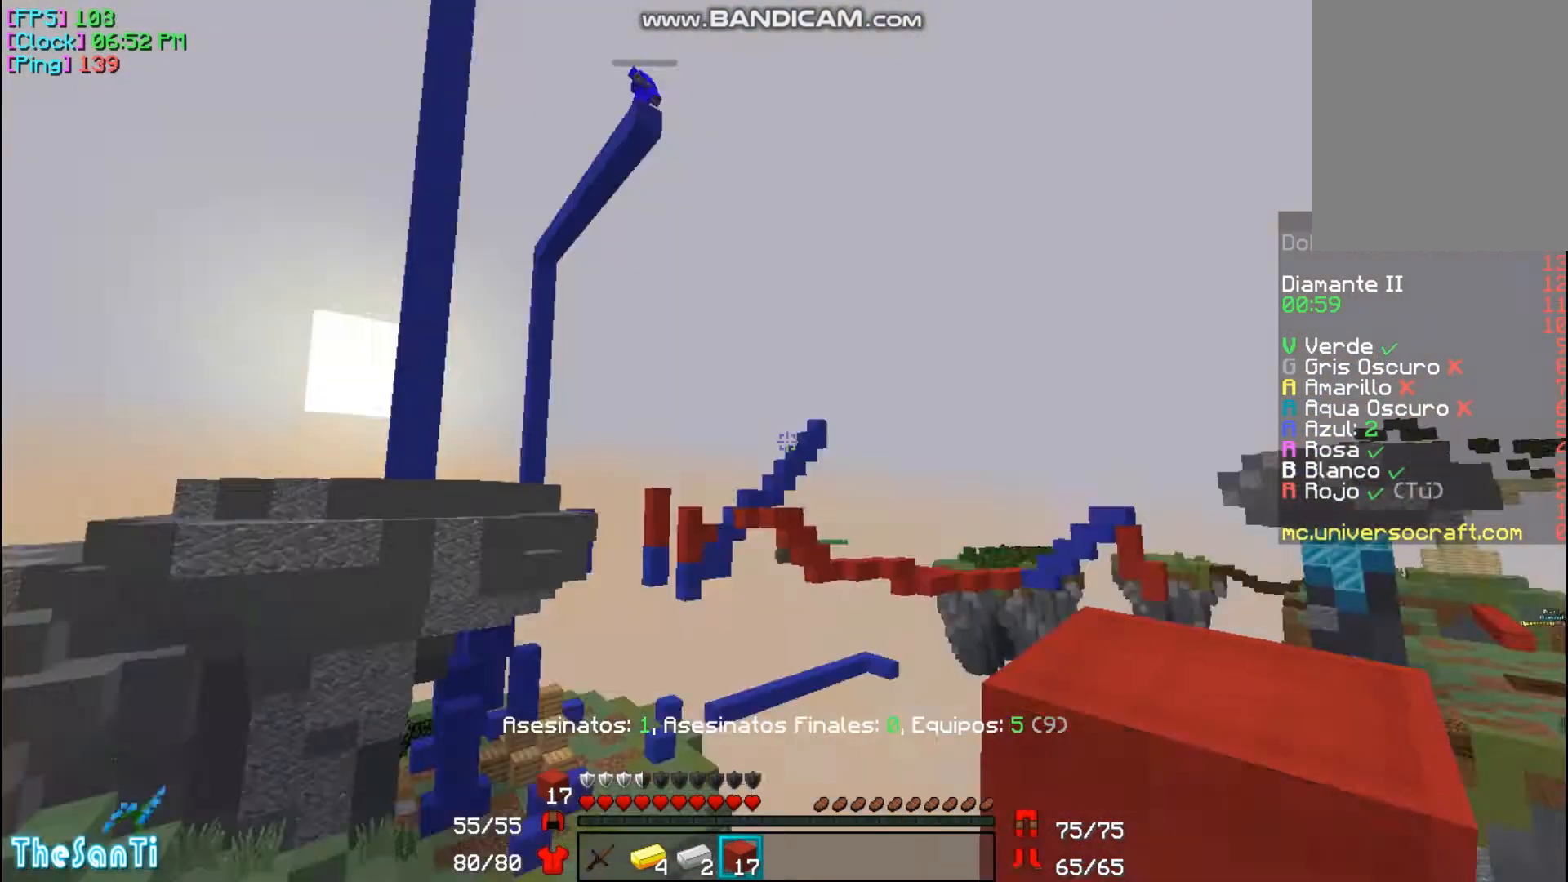
{"keys": ["w"], "mouse": [], "events": [[333, "w", "down"]]}
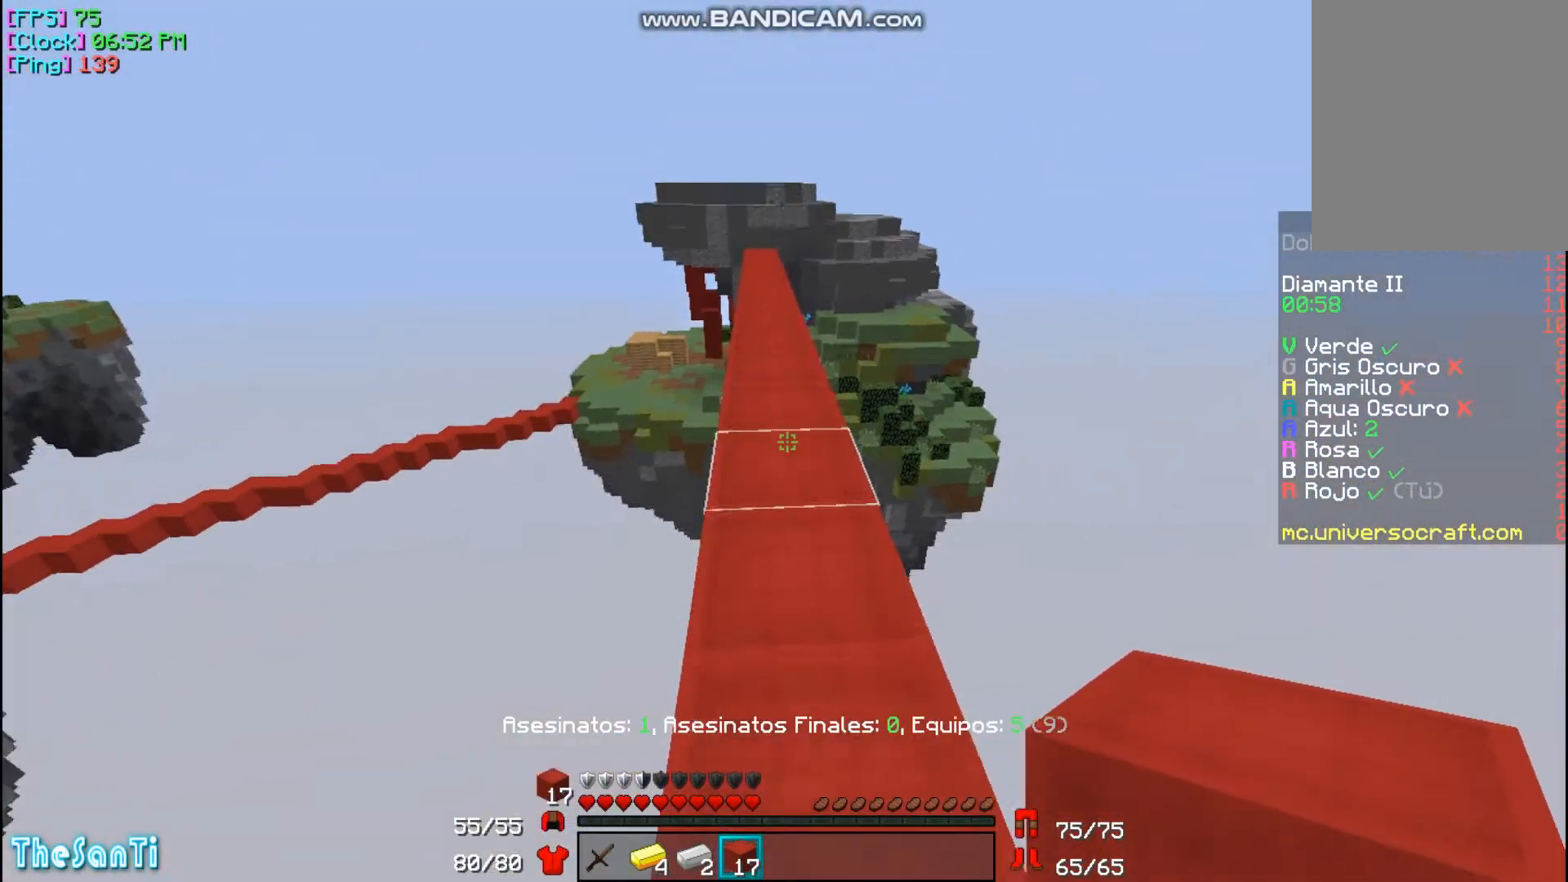
{"keys": ["w"], "mouse": [], "events": []}
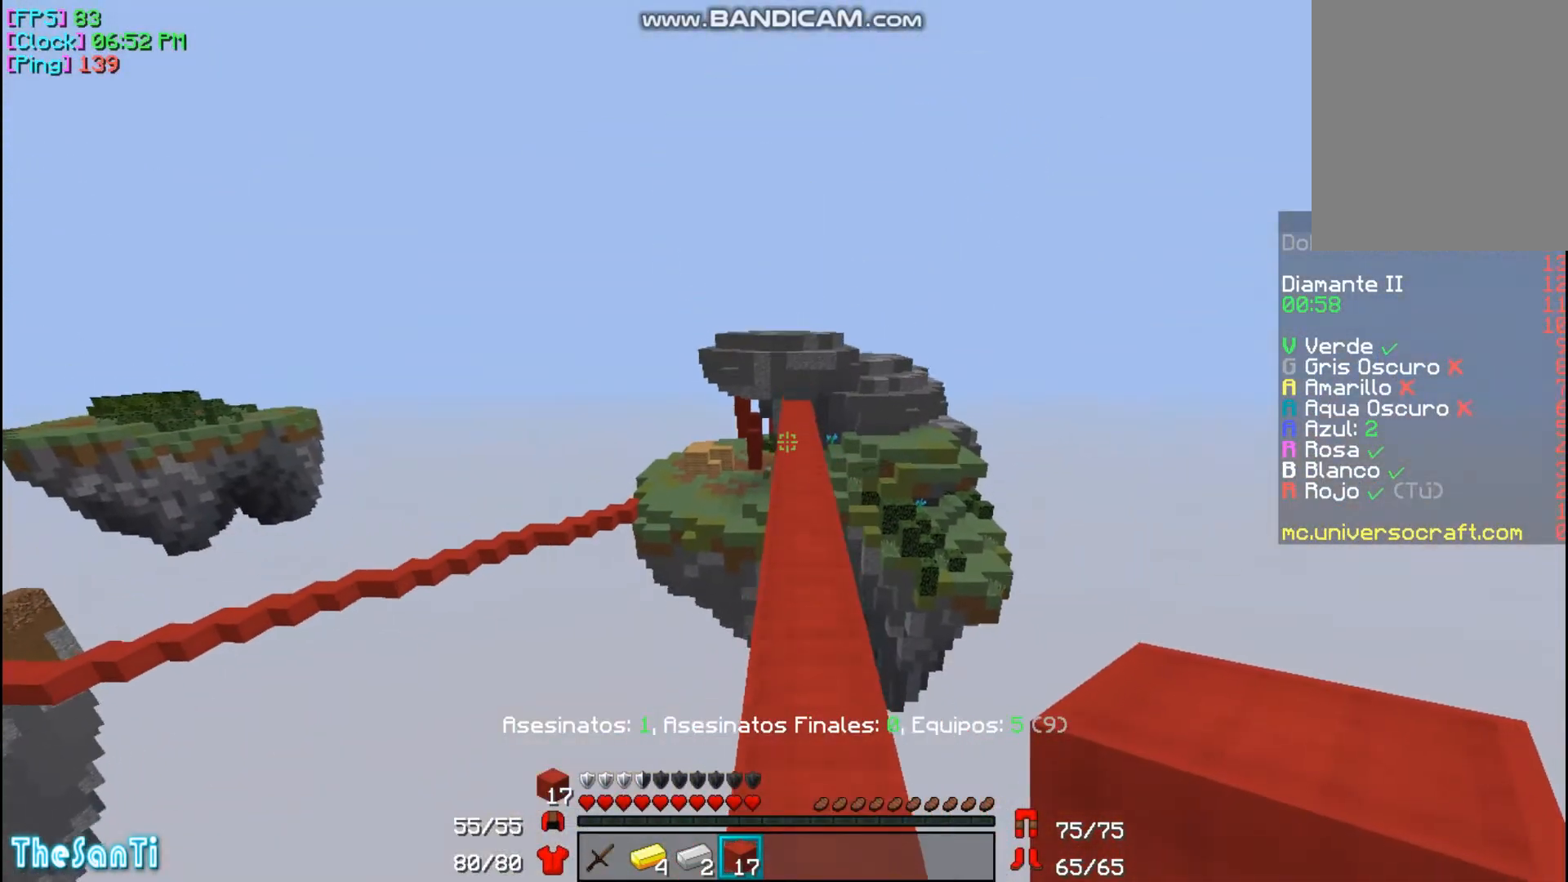
{"keys": ["w"], "mouse": [], "events": []}
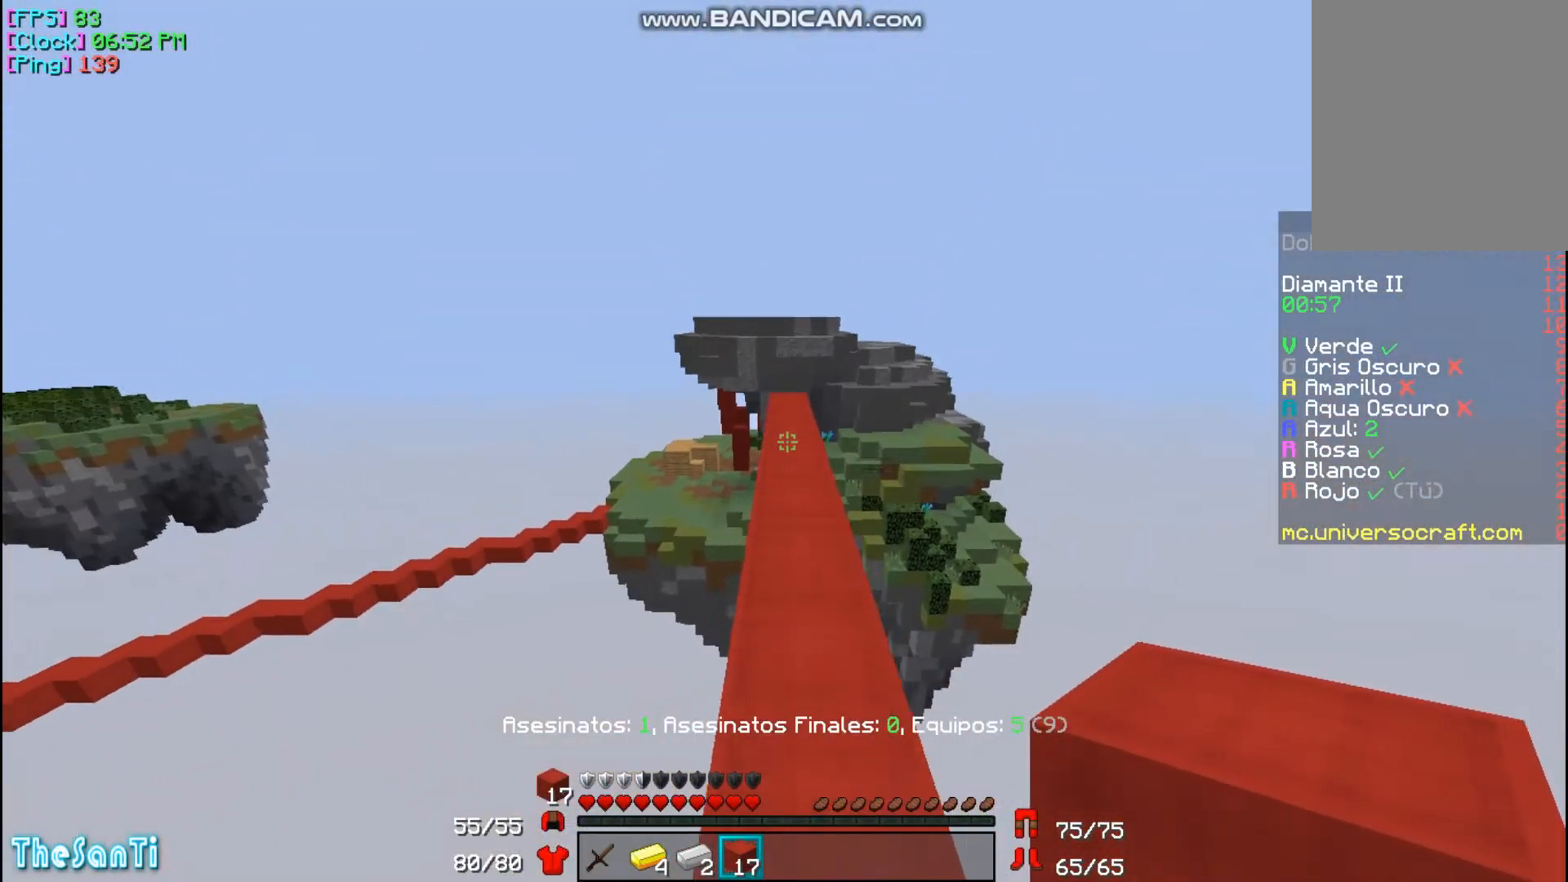
{"keys": ["w"], "mouse": [], "events": []}
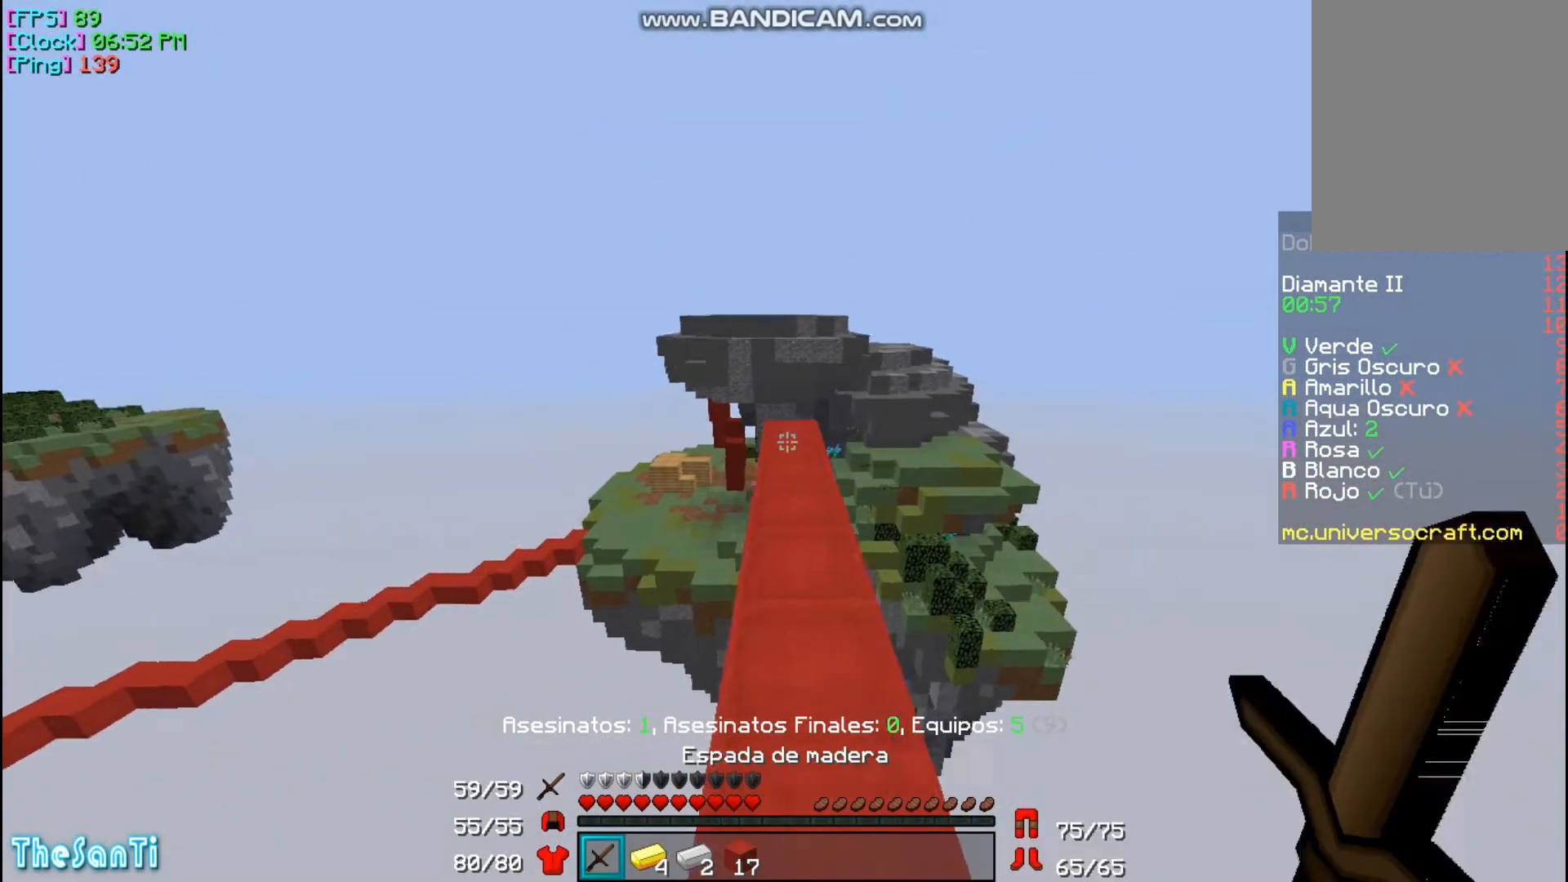
{"keys": ["w"], "mouse": [], "events": []}